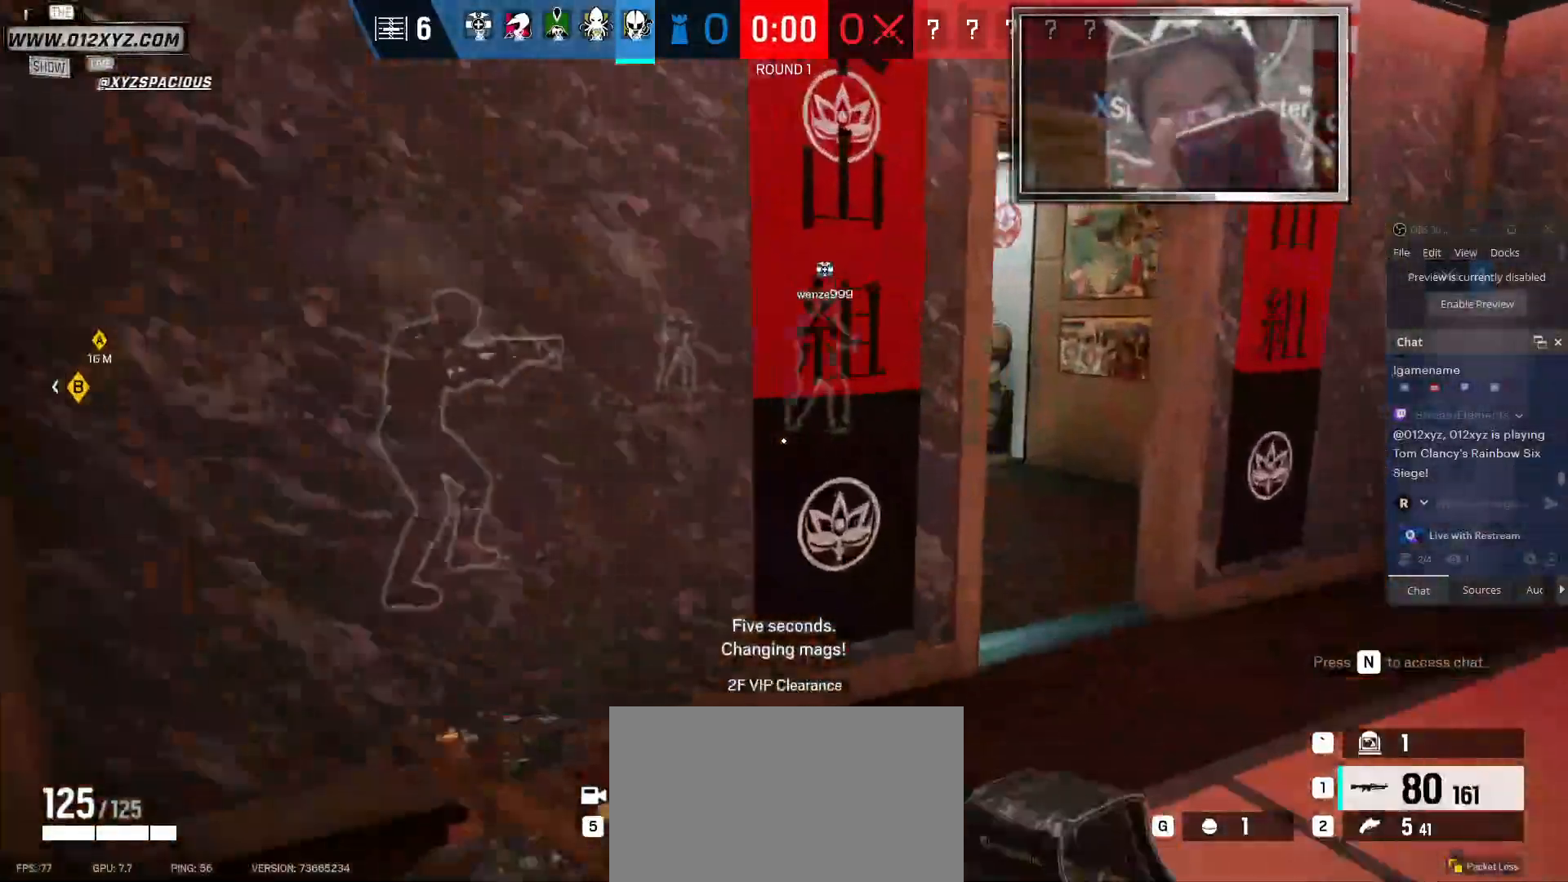
Gameplay with keyboard and mouse; each line is a JSON object with the keys and mouse buttons held at the frame after it. "events" lists presses ("down") and releases ("up") of "1", "2", "3", "4", "5", "a", "alt", "b", "c", "ctrl", "d", "e", "f", "g", "q", "r", "s", "shift", "space", "t", "tab", "v", "w", "x", "z", "mouse_left", "mouse_wheel", "mouse_right", "mouse_mb4" and "mouse_mb5" between this image and that frame as [ms after this image, input, new state], when the widget could be followed in between. "mouse_left", "mouse_wheel", "mouse_right", "mouse_mb4", "mouse_mb5" = the "left", "wheel", "right", "mb4", "mb5" buttons of the "mouse" list. No other keys are recorded. "wheel" means that the mouse wheel is clicked or scrolled. Not read: mouse_move.
{"keys": ["d", "shift", "w"], "mouse": [], "events": []}
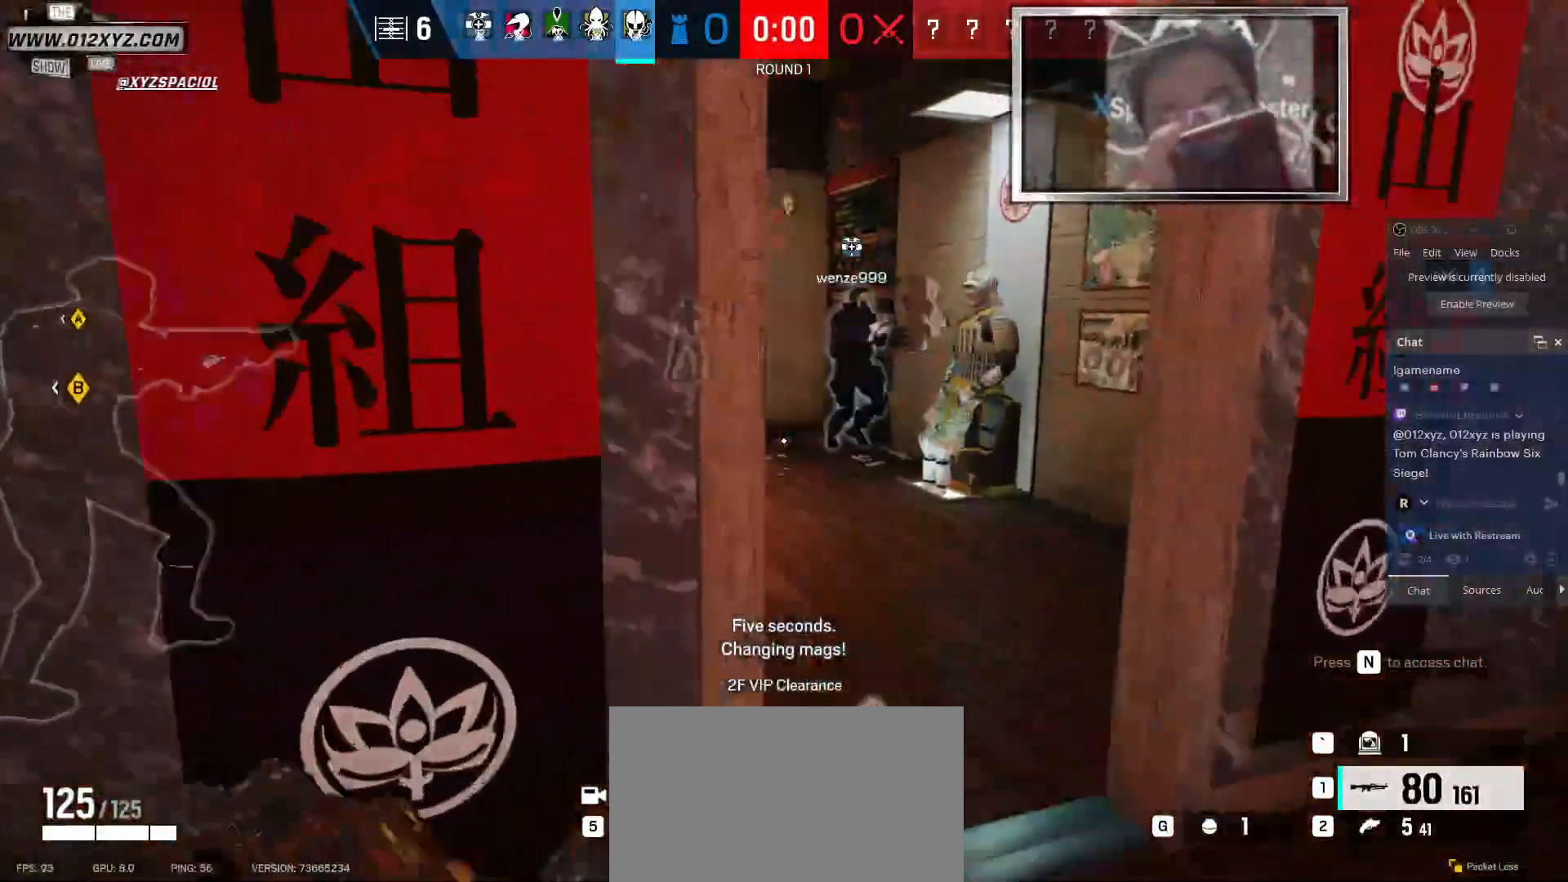
{"keys": ["shift", "w"], "mouse": [], "events": [[300, "d", "up"]]}
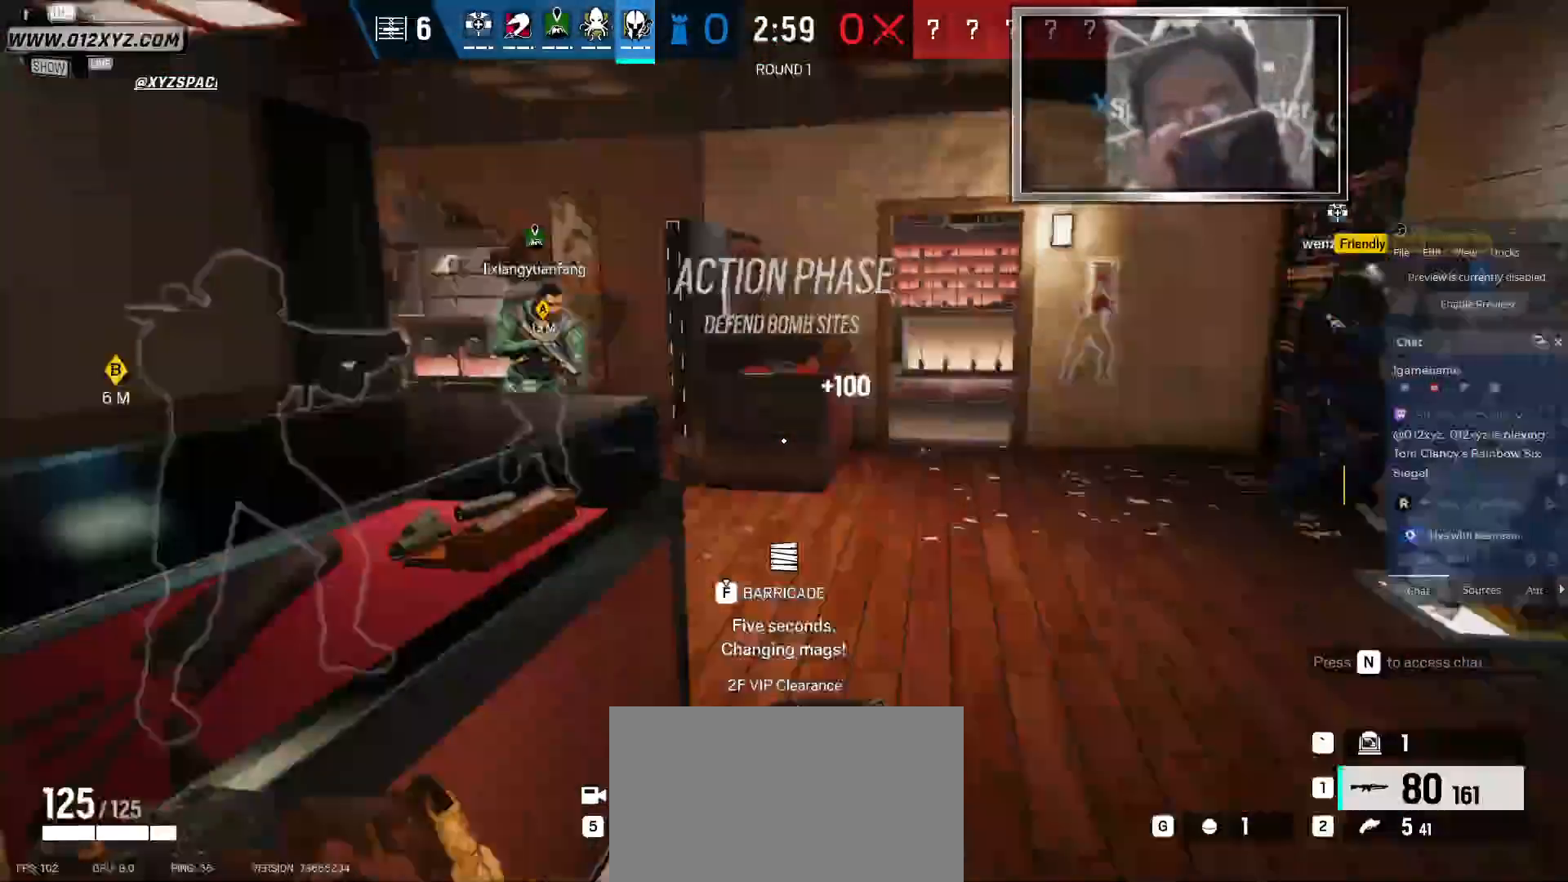
{"keys": ["d", "shift", "w"], "mouse": [], "events": [[233, "d", "down"]]}
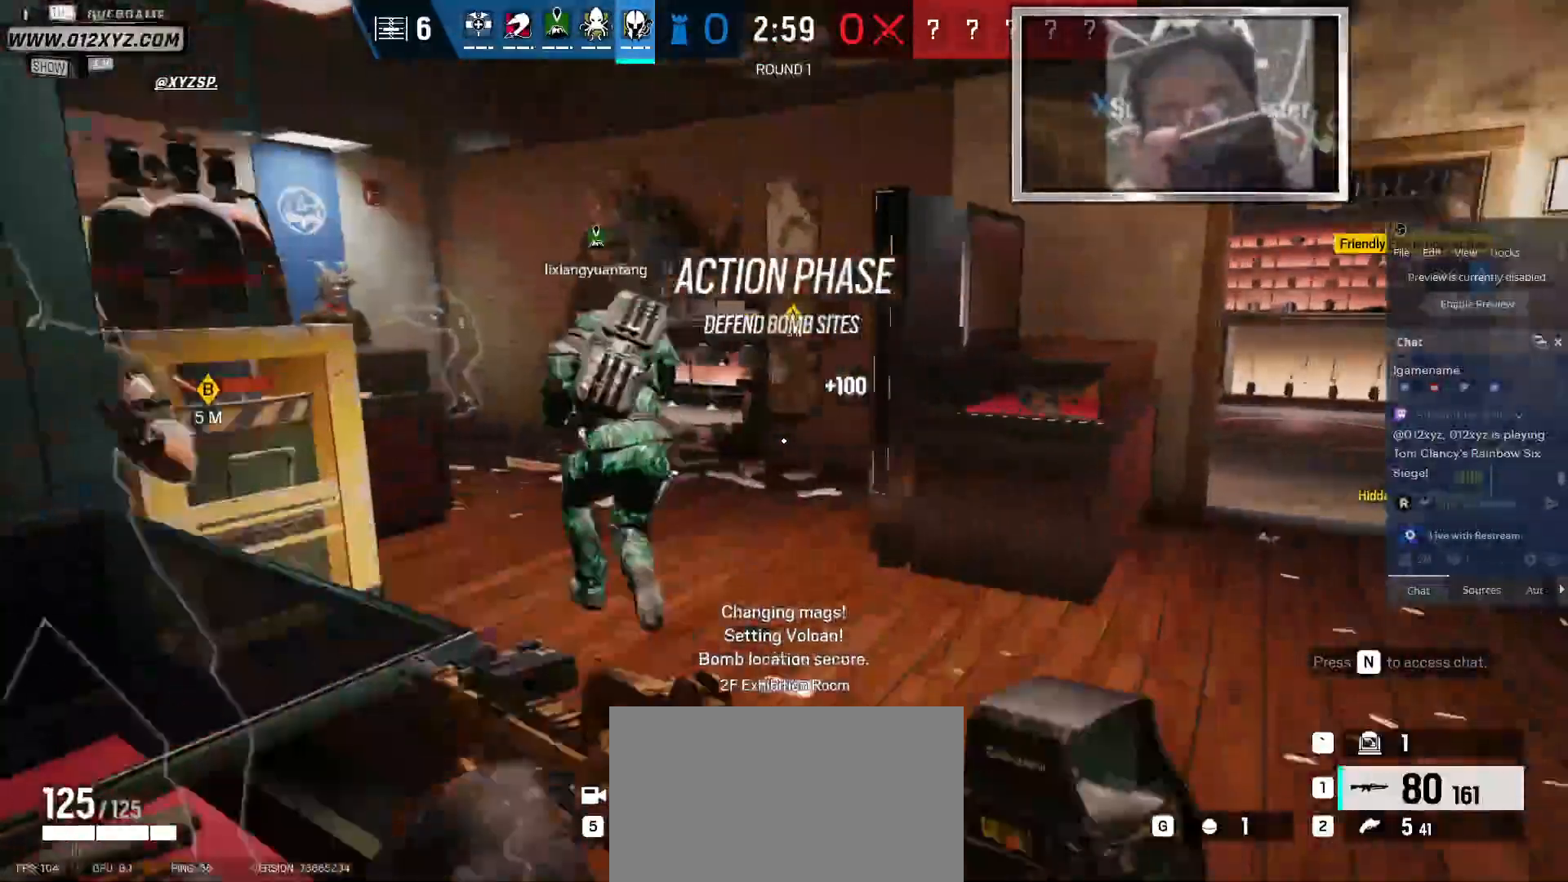
{"keys": ["shift", "w"], "mouse": [], "events": [[67, "d", "up"]]}
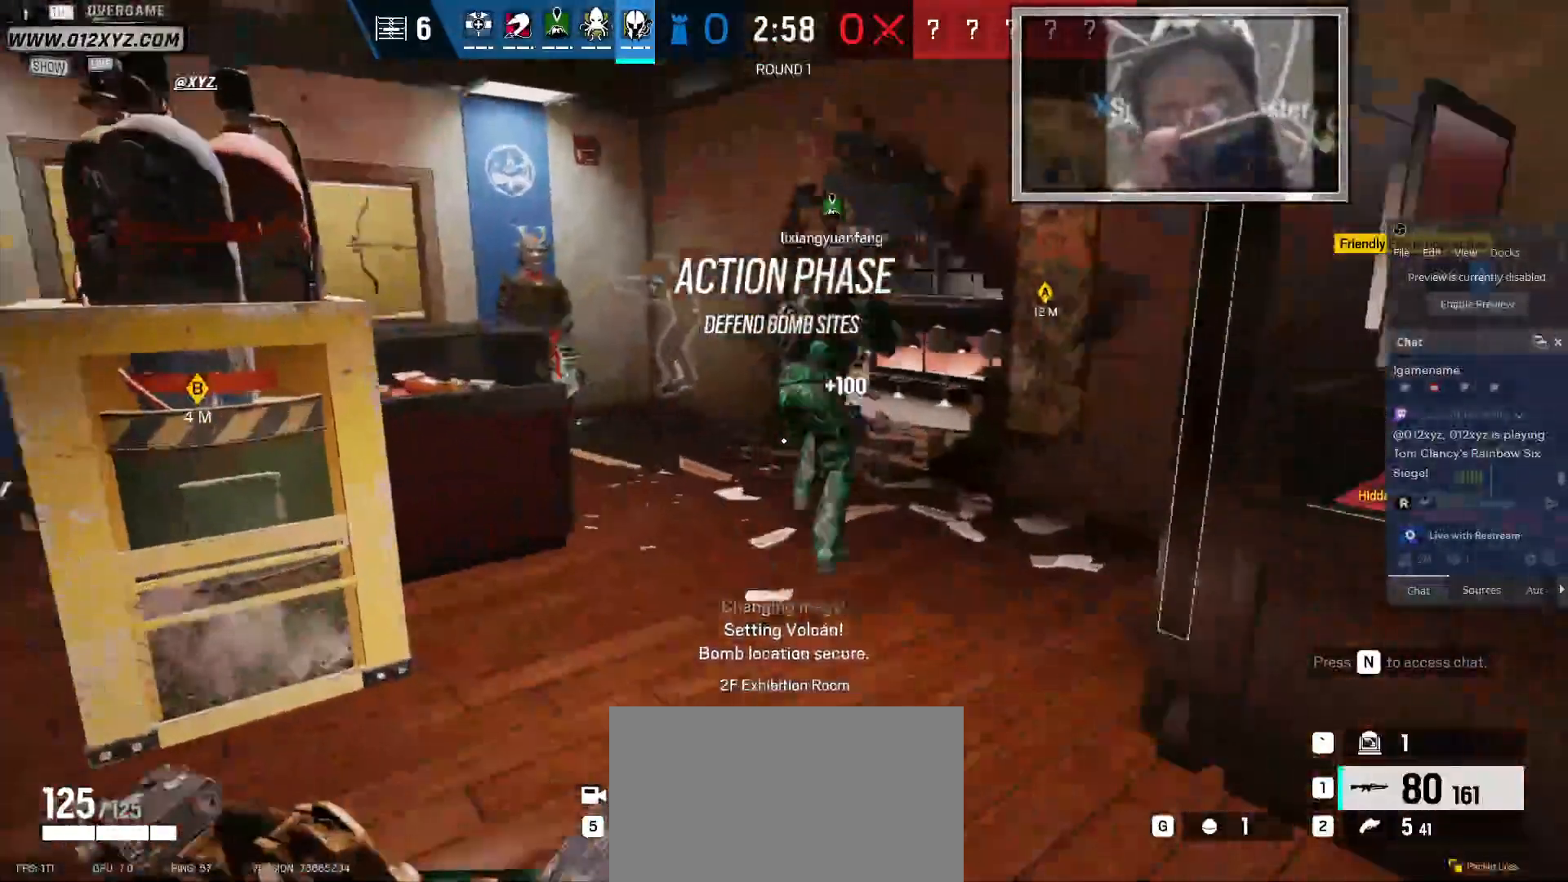
{"keys": ["shift", "w"], "mouse": [], "events": []}
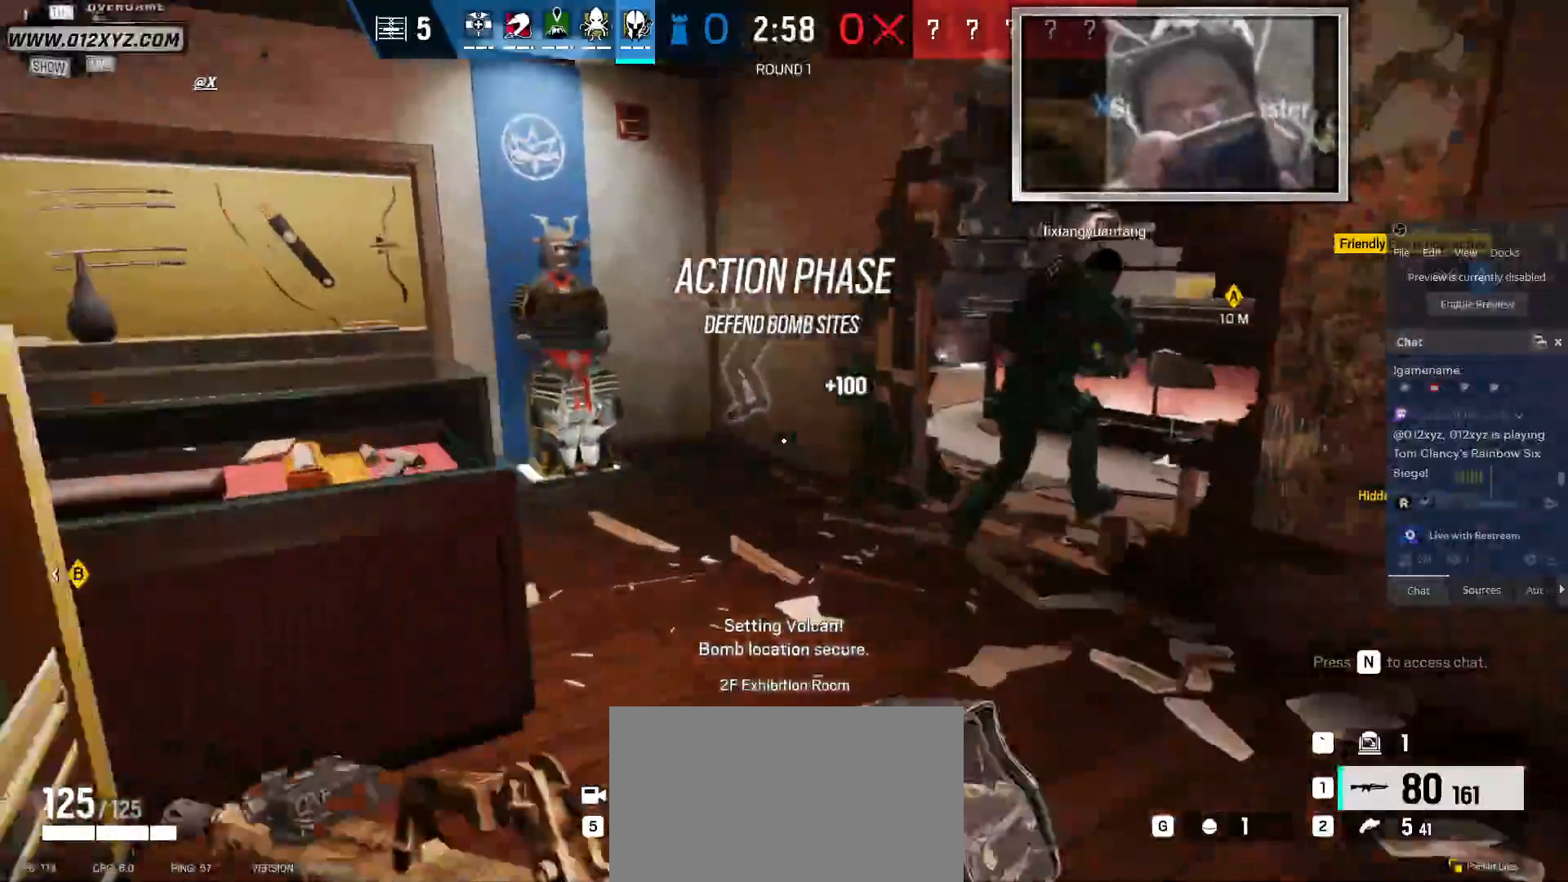
{"keys": ["shift", "w"], "mouse": [], "events": []}
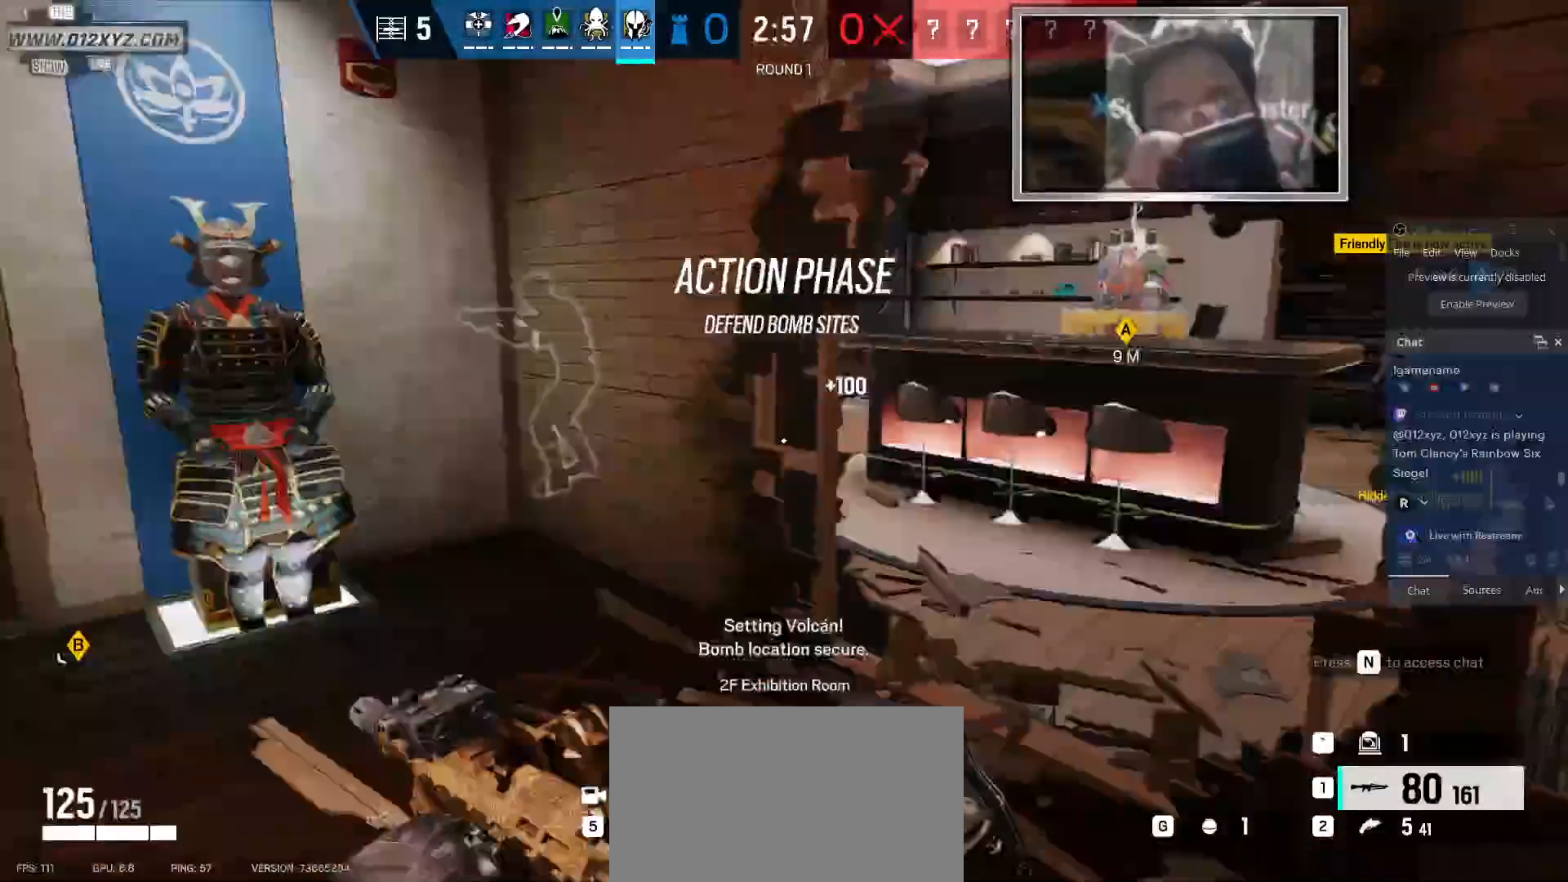
{"keys": ["d", "shift", "w"], "mouse": [], "events": [[100, "d", "down"]]}
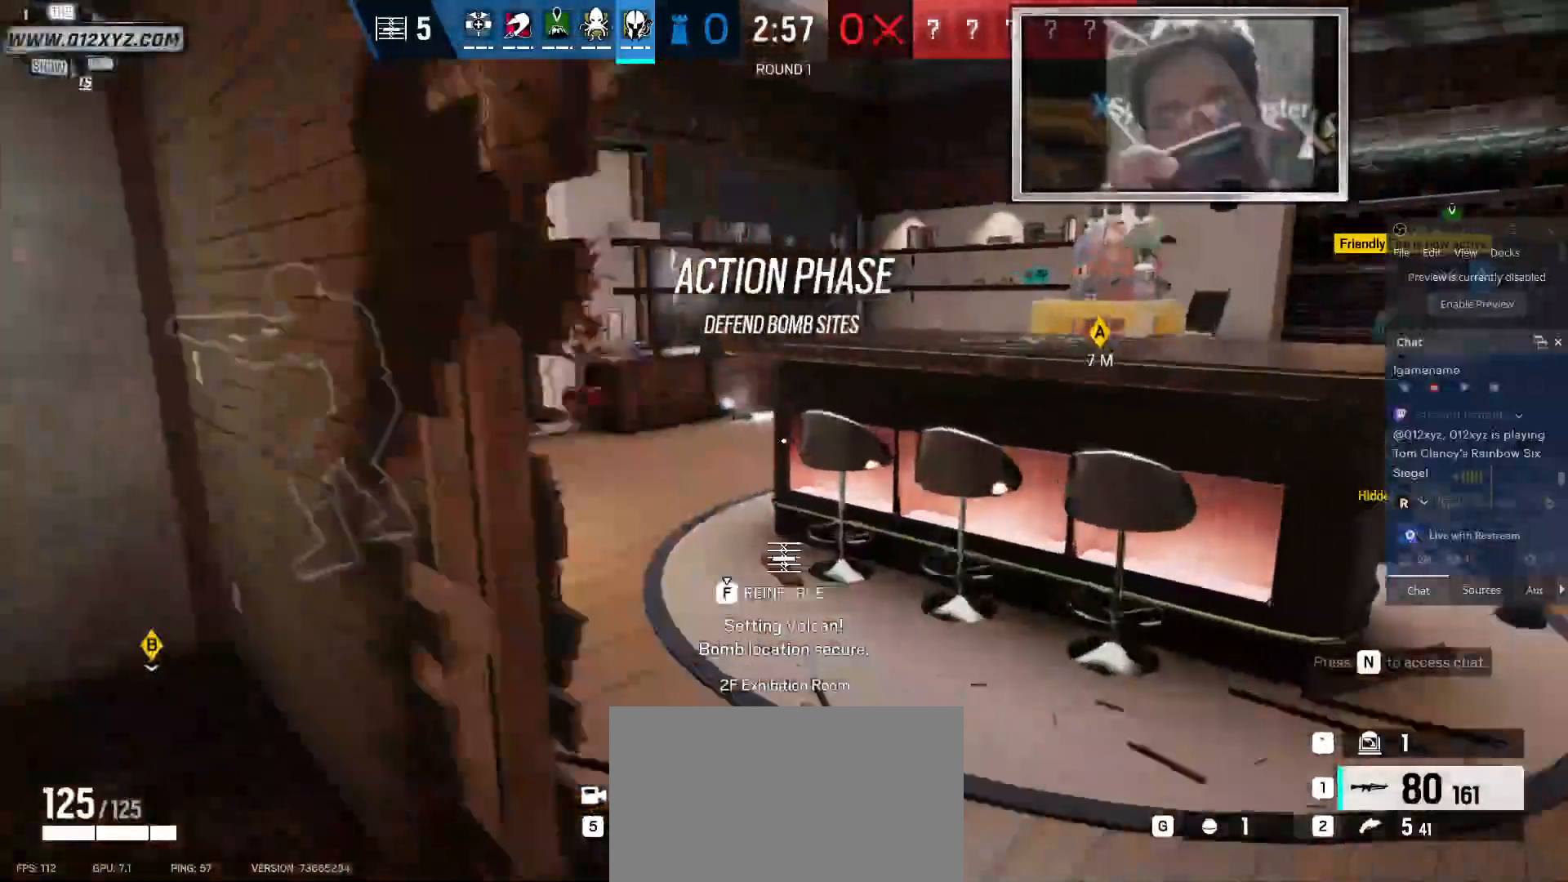
{"keys": ["shift", "w"], "mouse": [], "events": [[33, "d", "up"]]}
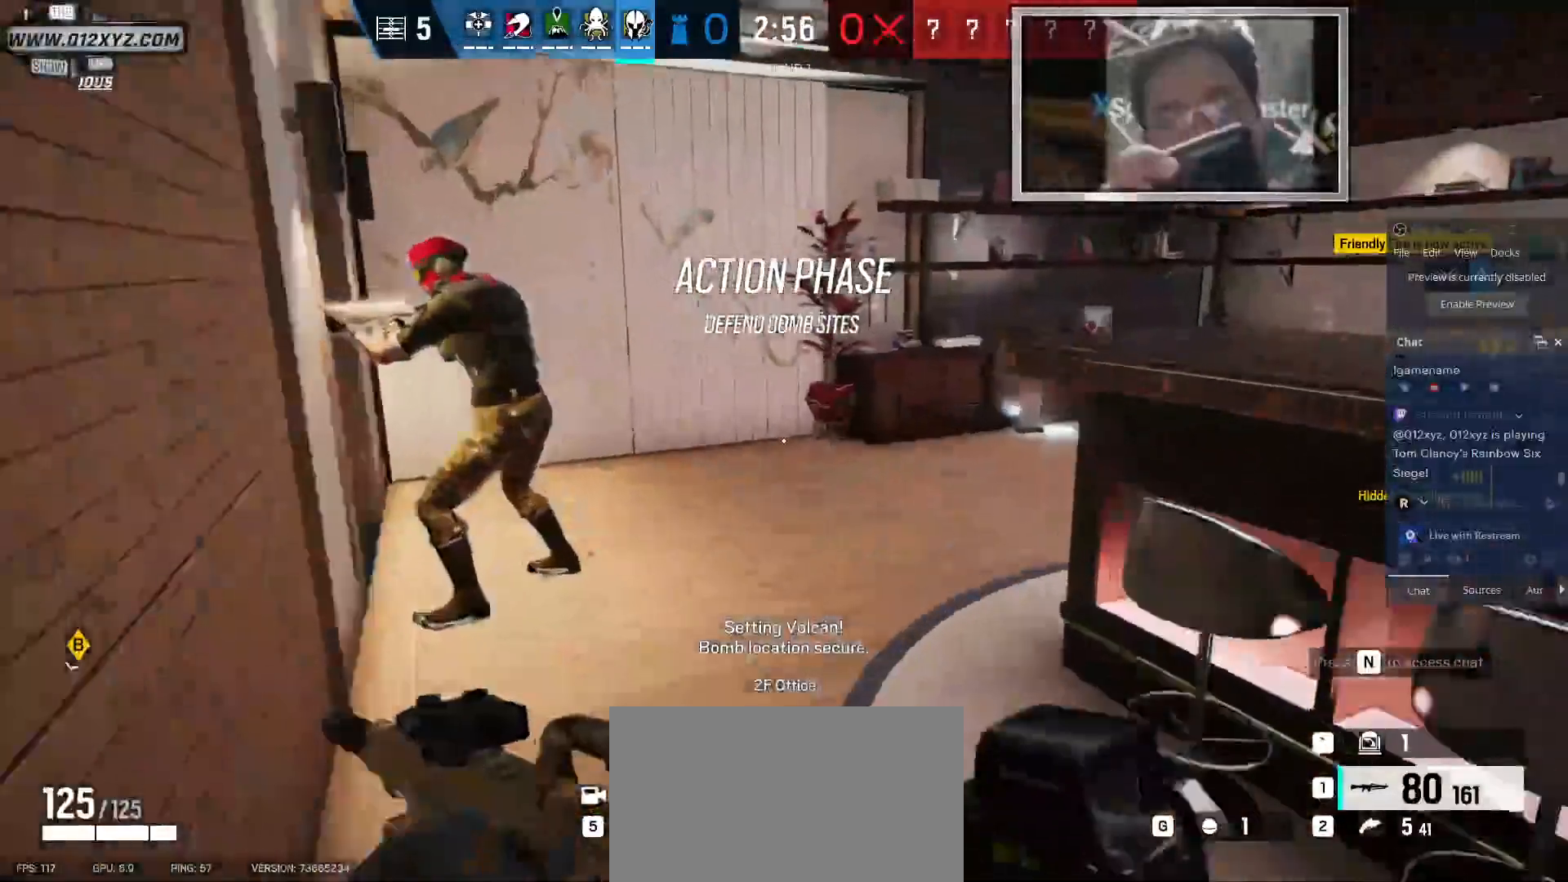
{"keys": ["shift", "w"], "mouse": [], "events": []}
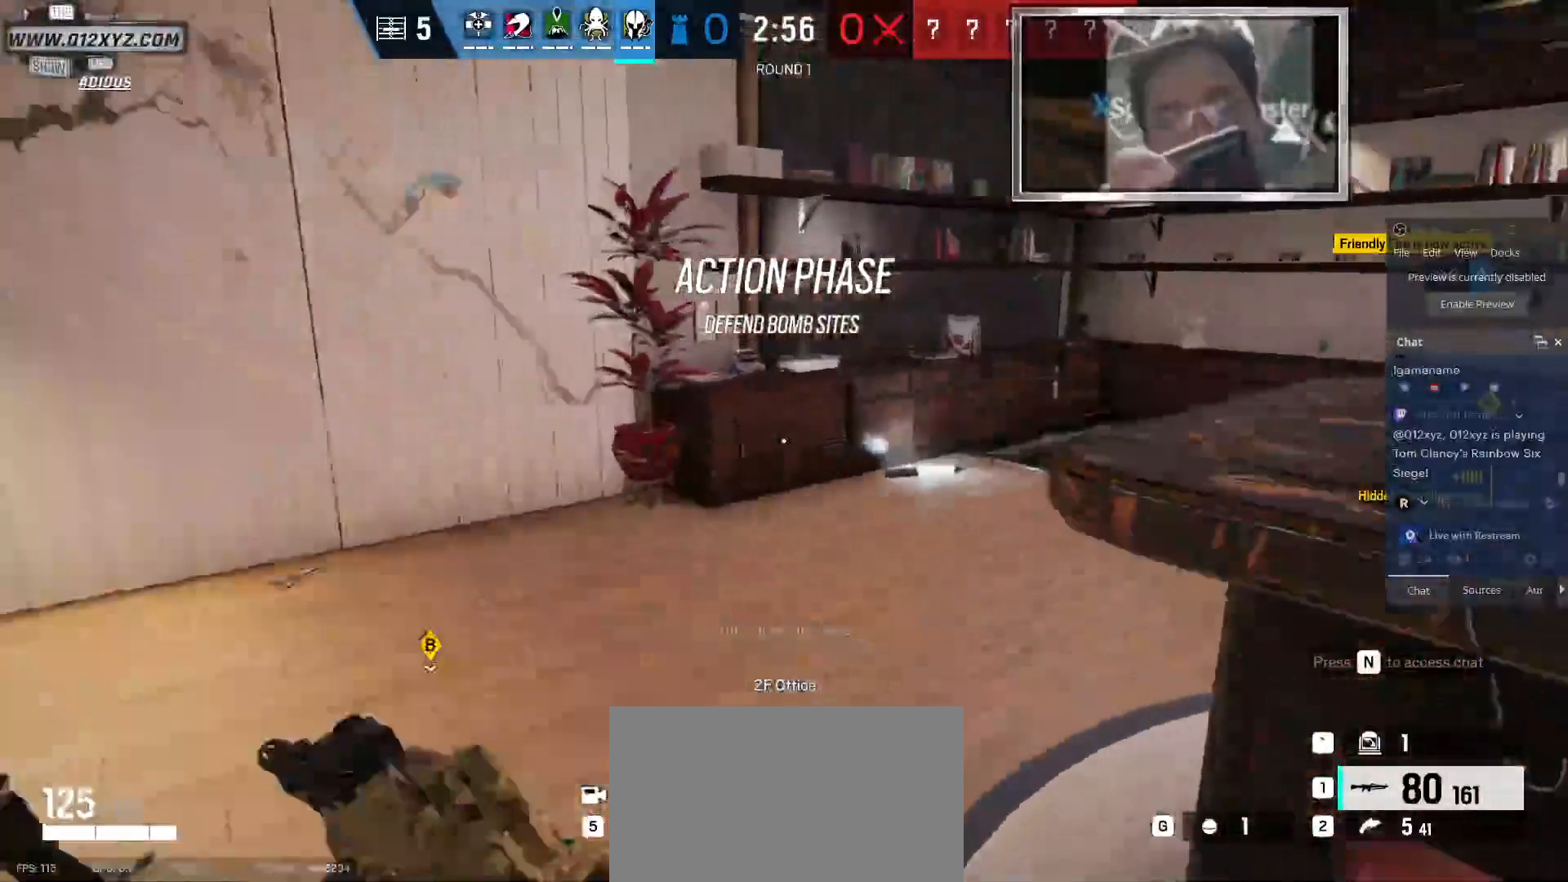
{"keys": ["shift", "w"], "mouse": [], "events": []}
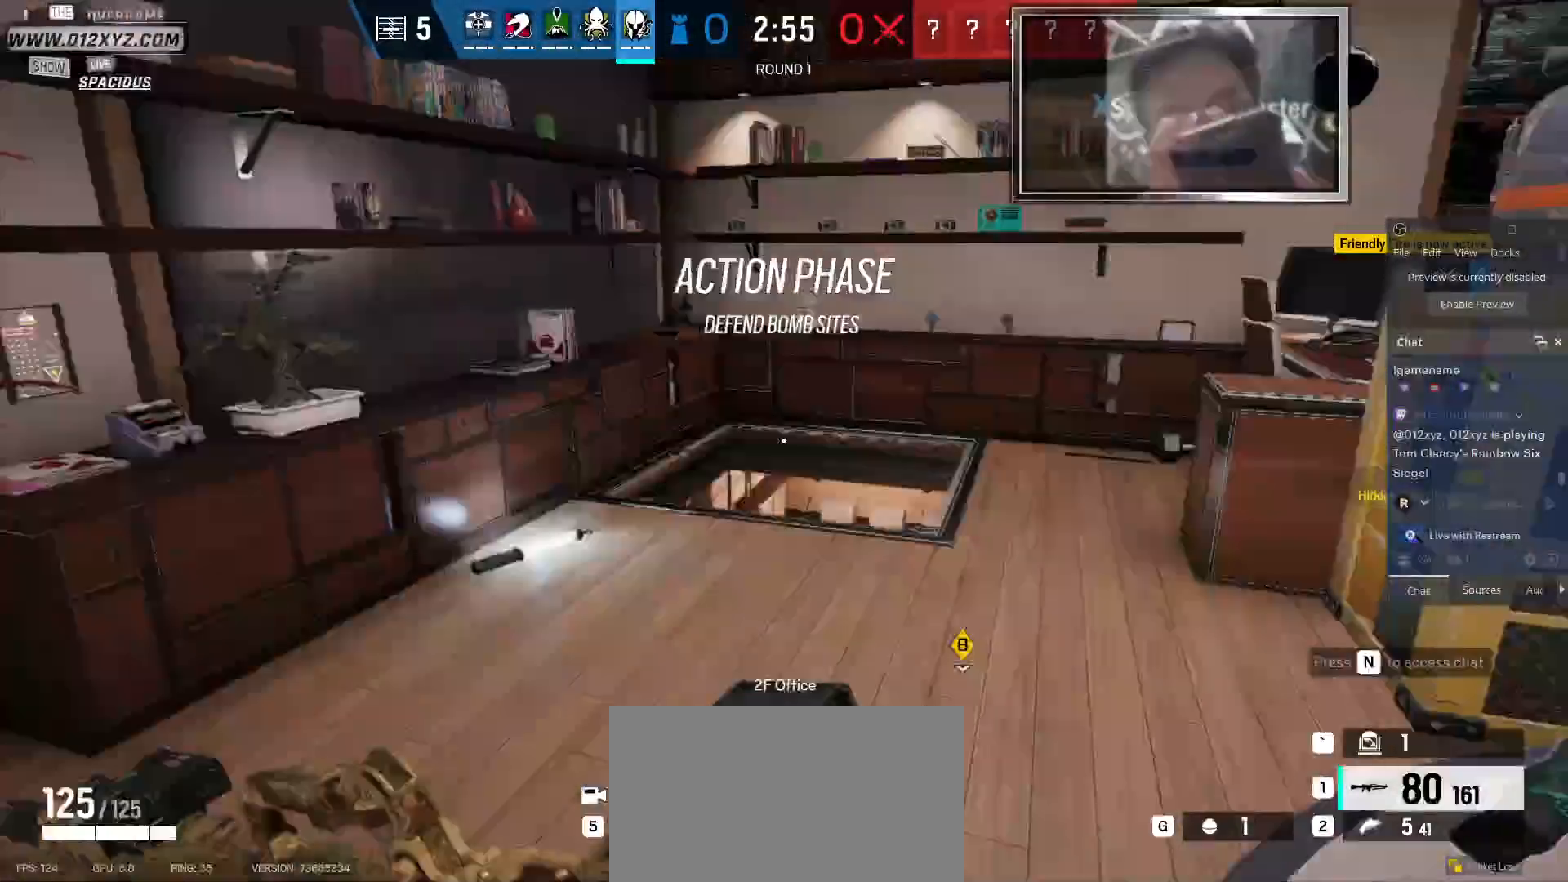
{"keys": ["shift", "w"], "mouse": [], "events": [[133, "d", "down"], [467, "d", "up"]]}
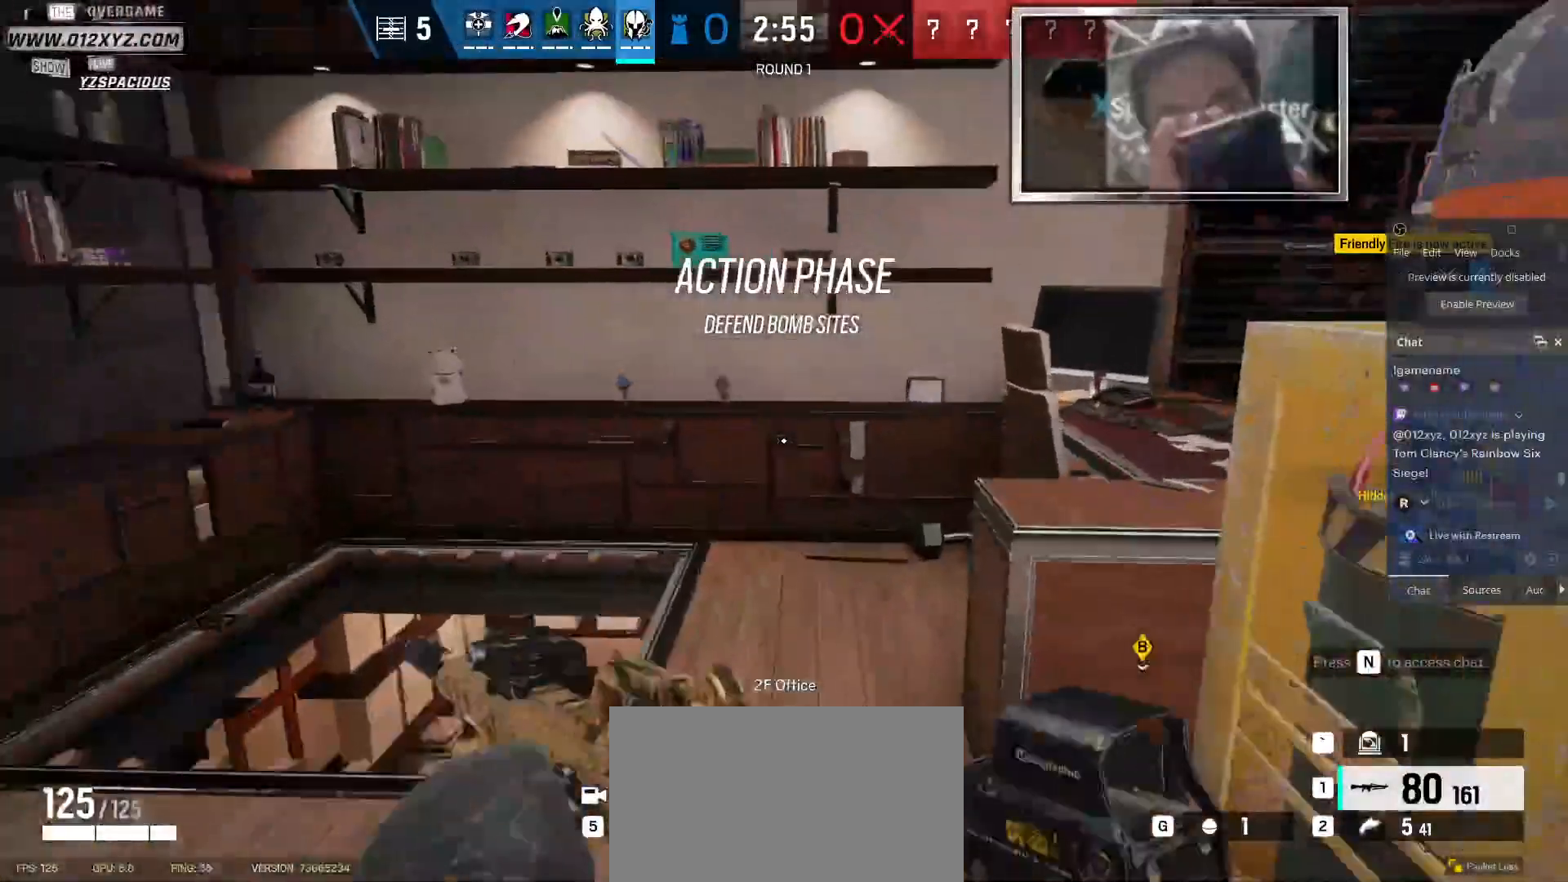
{"keys": ["shift", "w"], "mouse": [], "events": []}
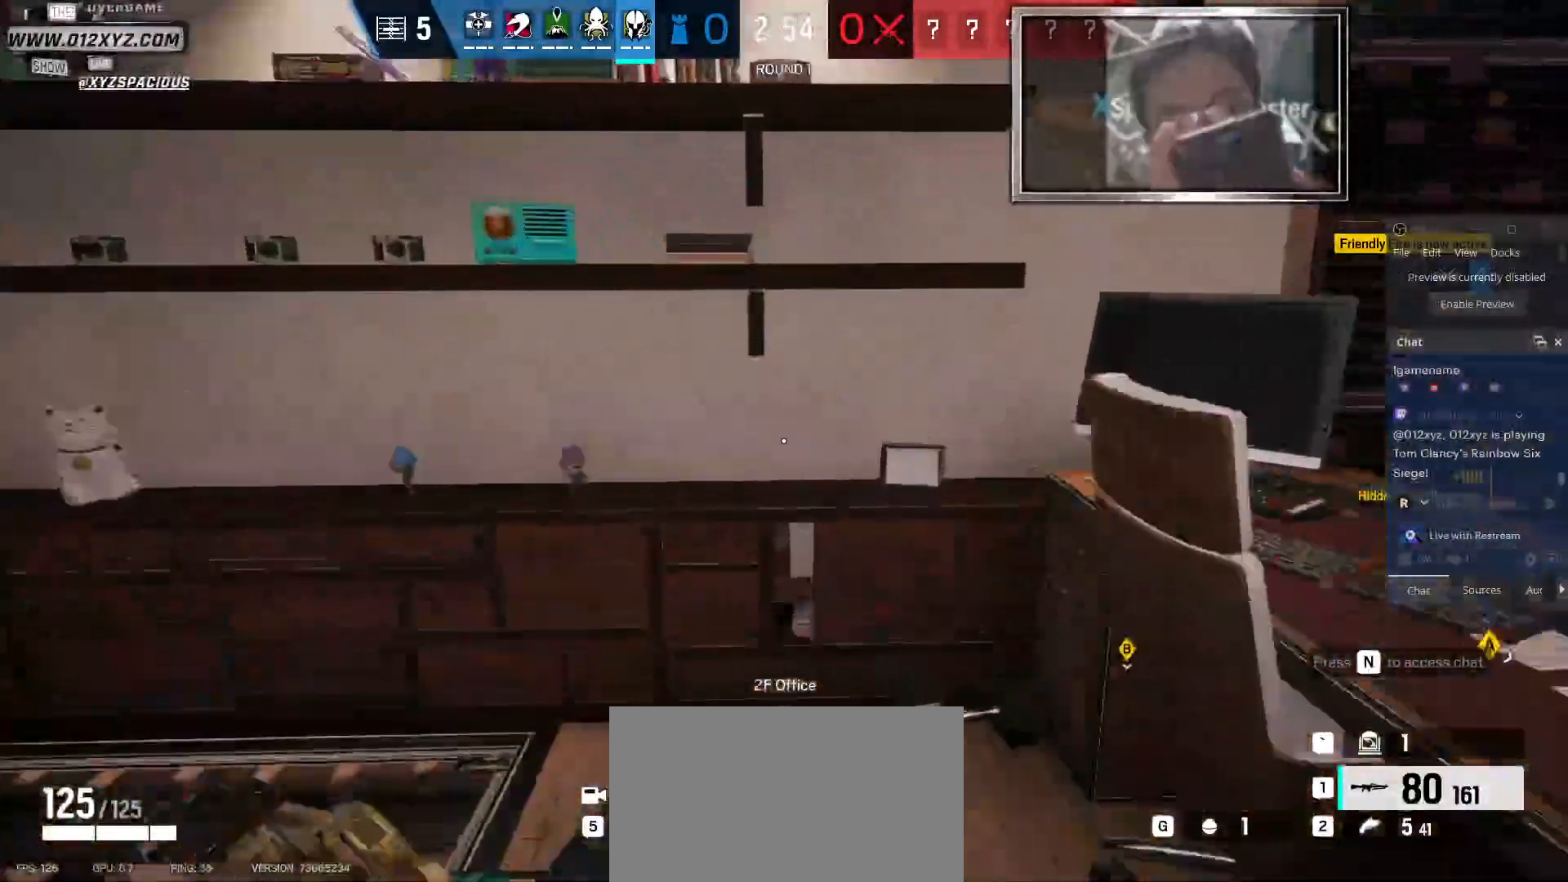
{"keys": ["w"], "mouse": [], "events": [[67, "shift", "up"]]}
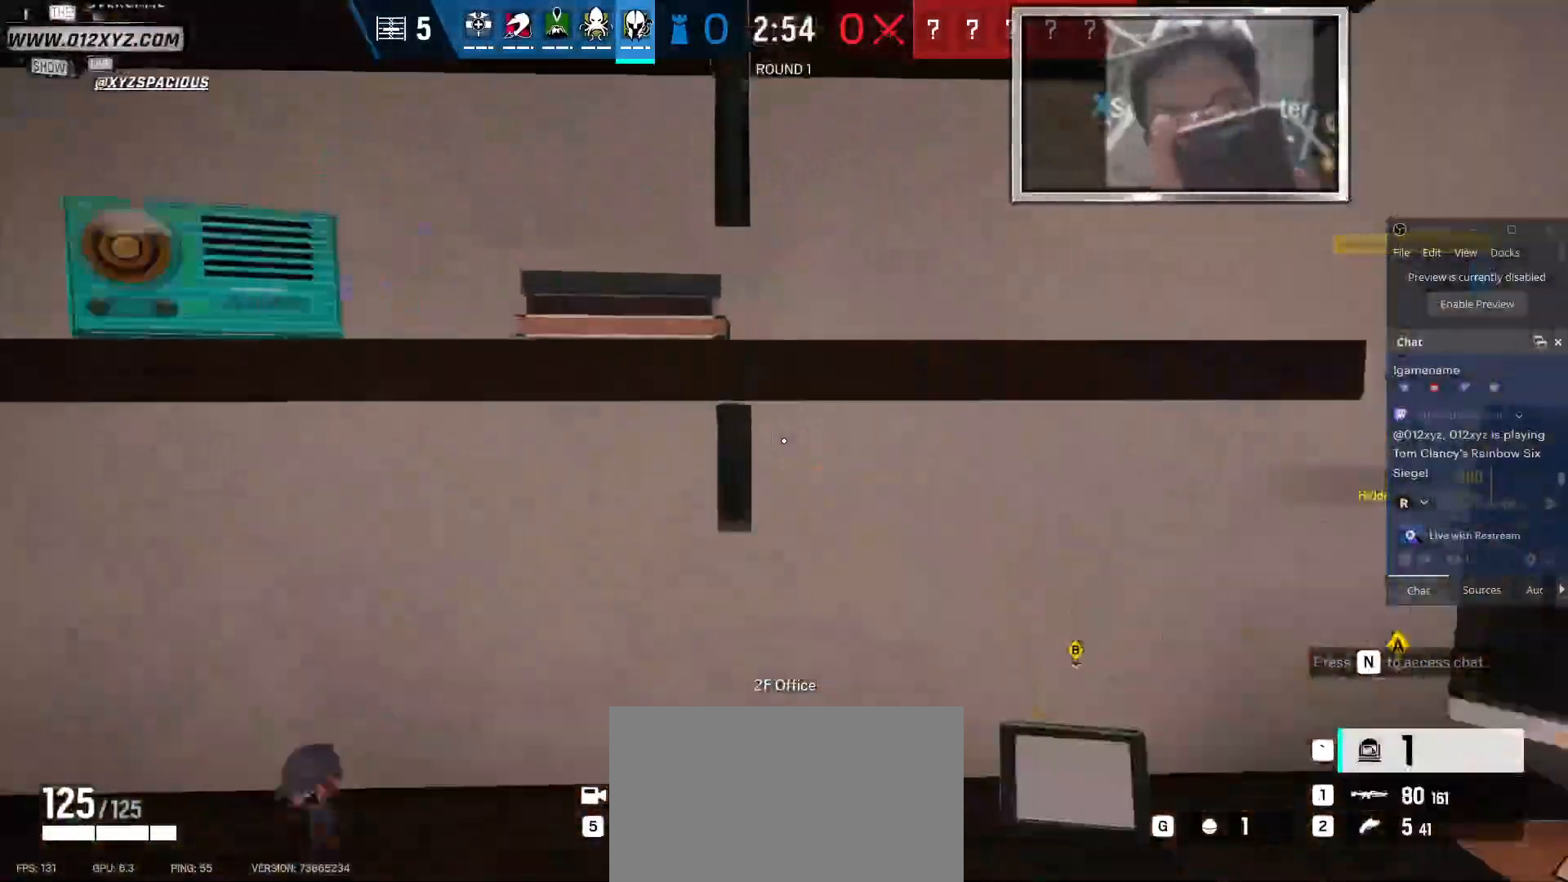
{"keys": [], "mouse": ["left"], "events": [[67, "mouse_left", "down"], [500, "w", "up"]]}
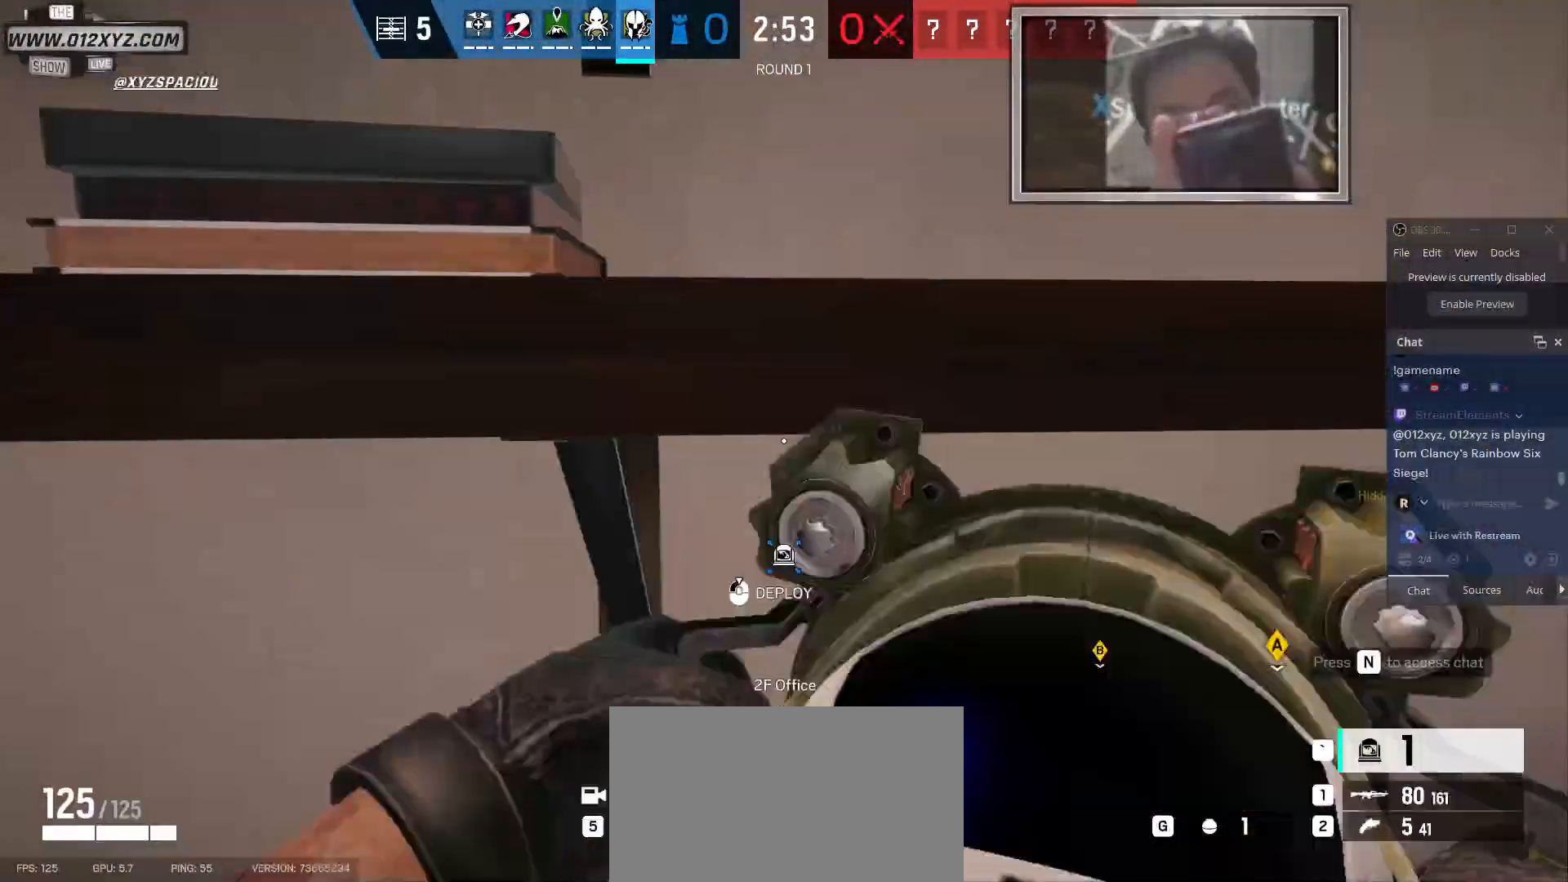
{"keys": [], "mouse": ["left"], "events": []}
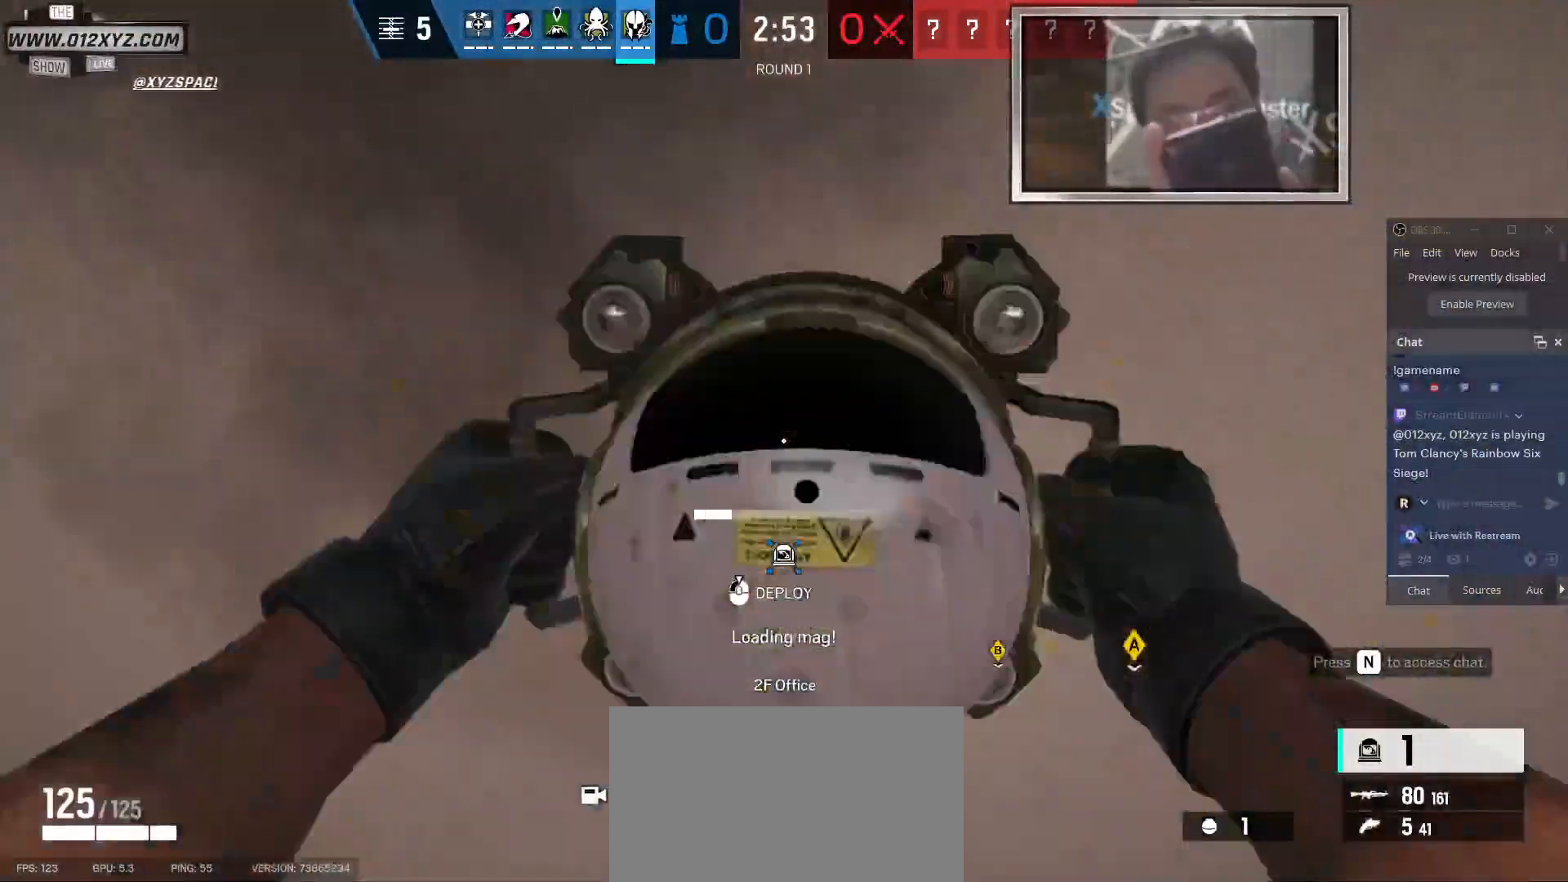
{"keys": [], "mouse": ["left"], "events": []}
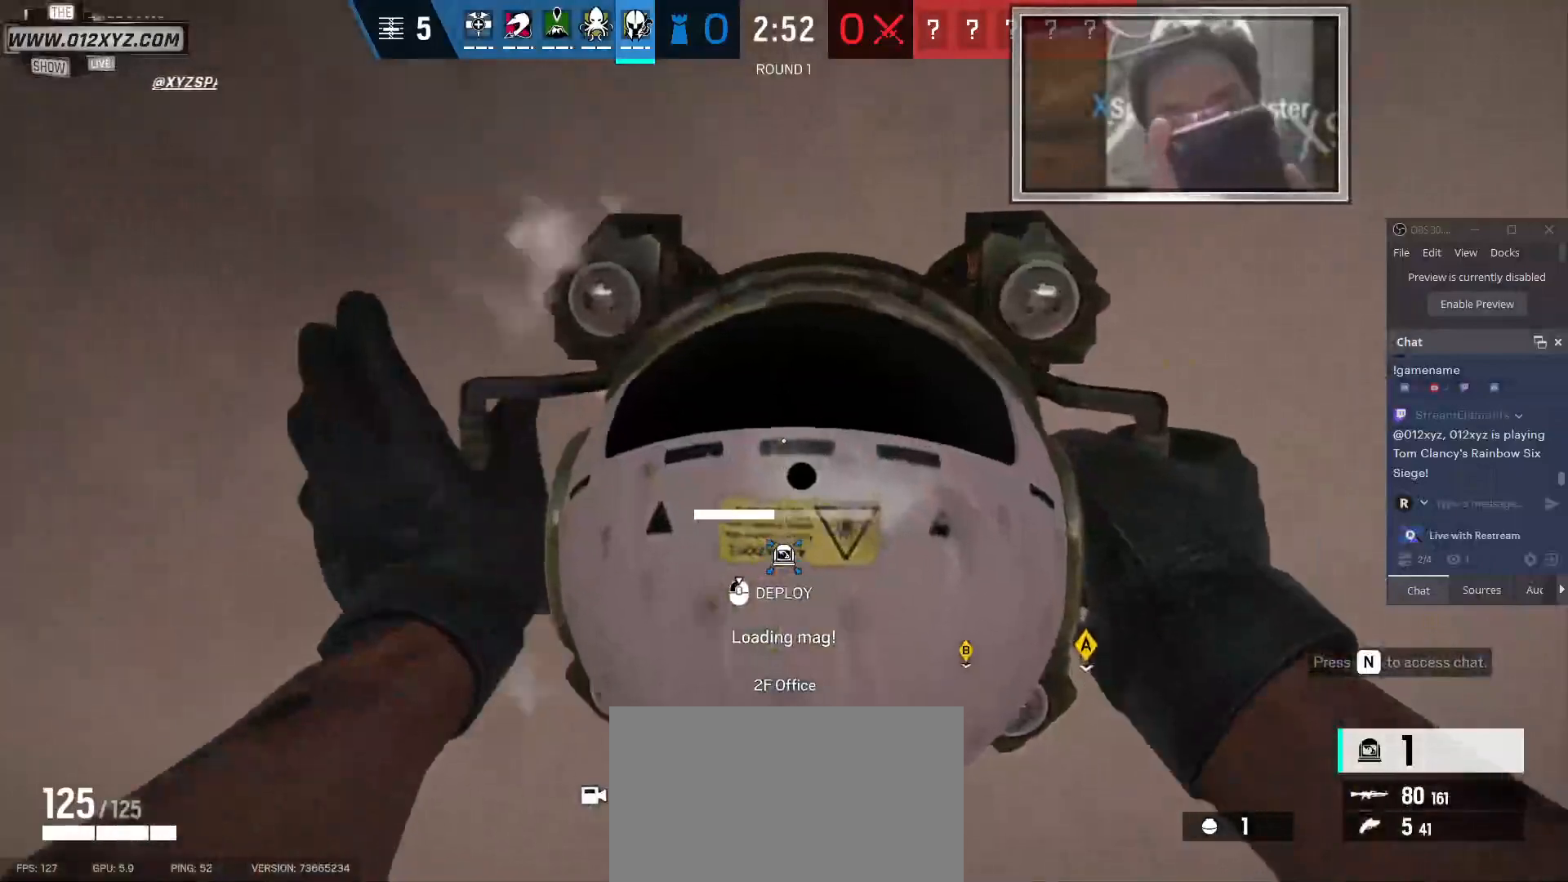
{"keys": [], "mouse": ["left"], "events": []}
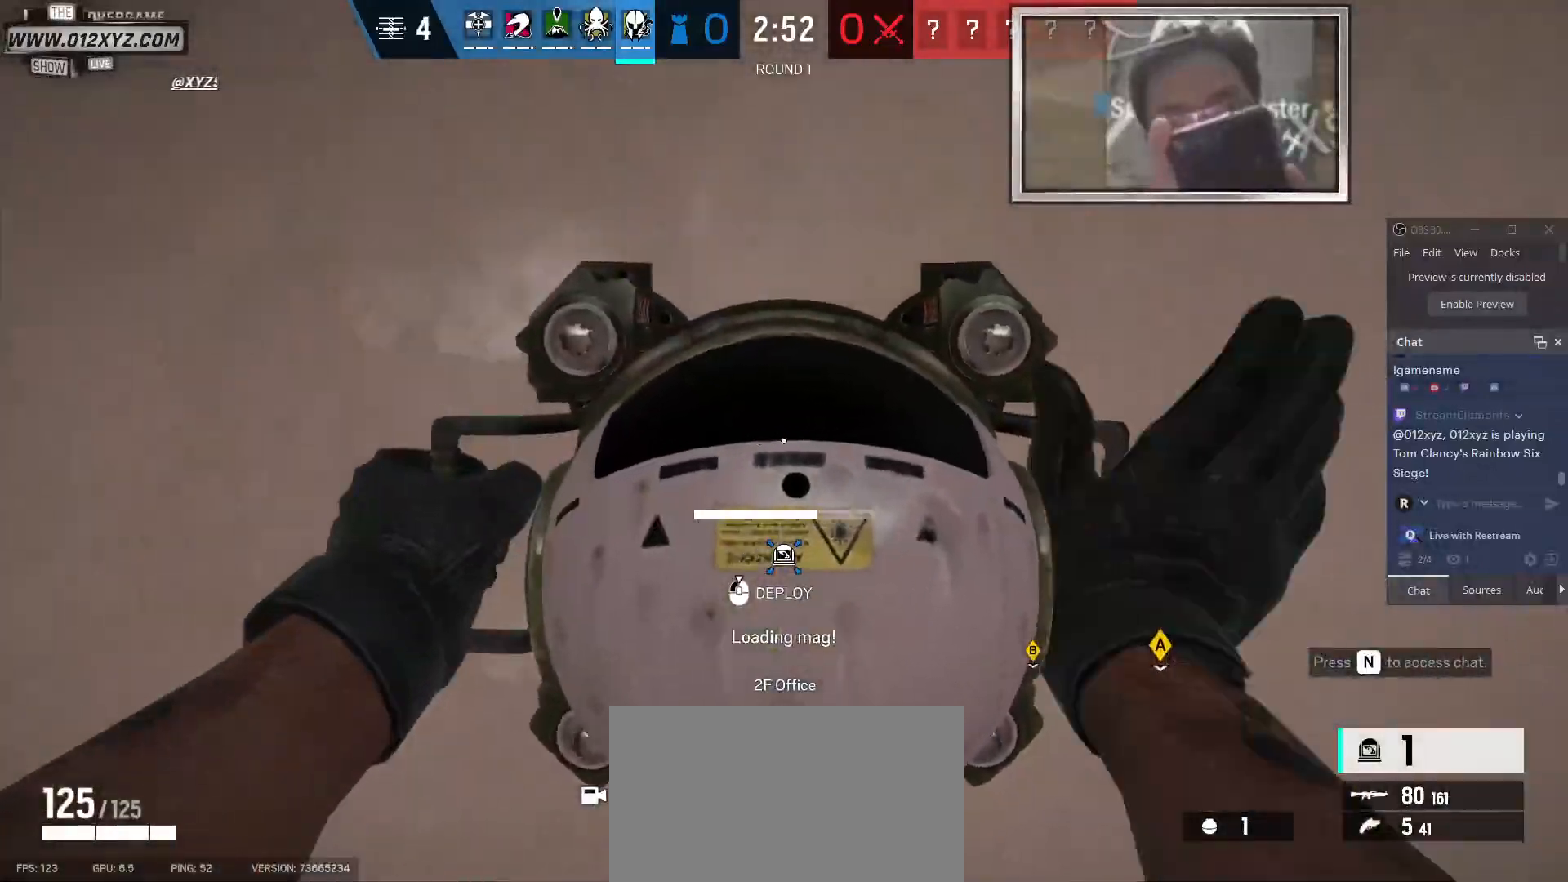
{"keys": ["s"], "mouse": ["left"], "events": [[267, "s", "down"]]}
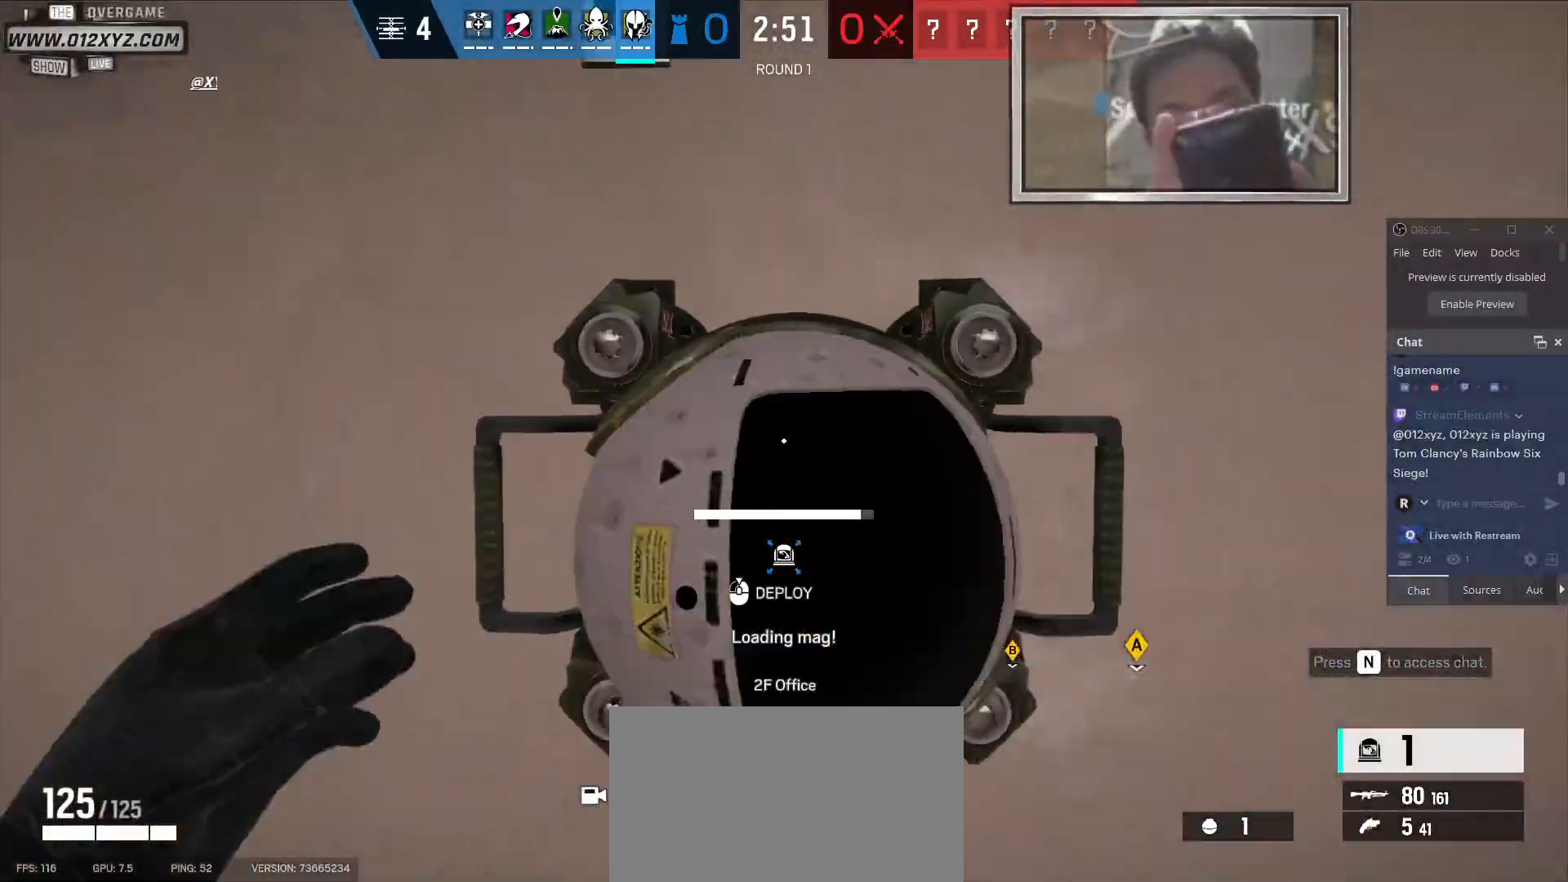
{"keys": ["d"], "mouse": ["left"], "events": [[200, "d", "down"], [367, "s", "up"]]}
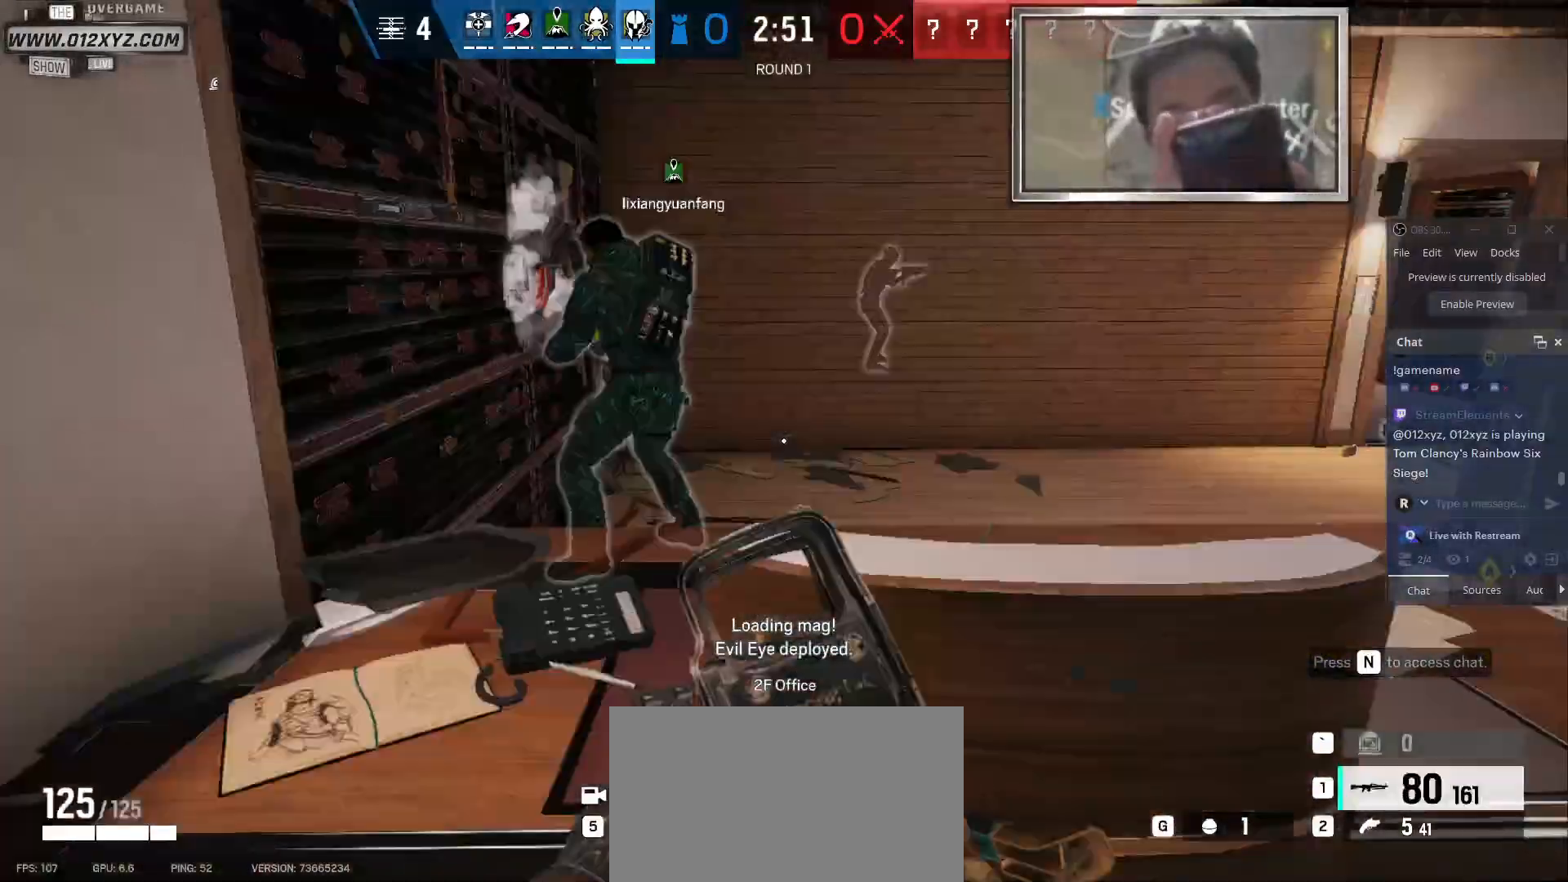
{"keys": ["w"], "mouse": [], "events": [[133, "mouse_left", "up"], [133, "w", "down"], [500, "d", "up"]]}
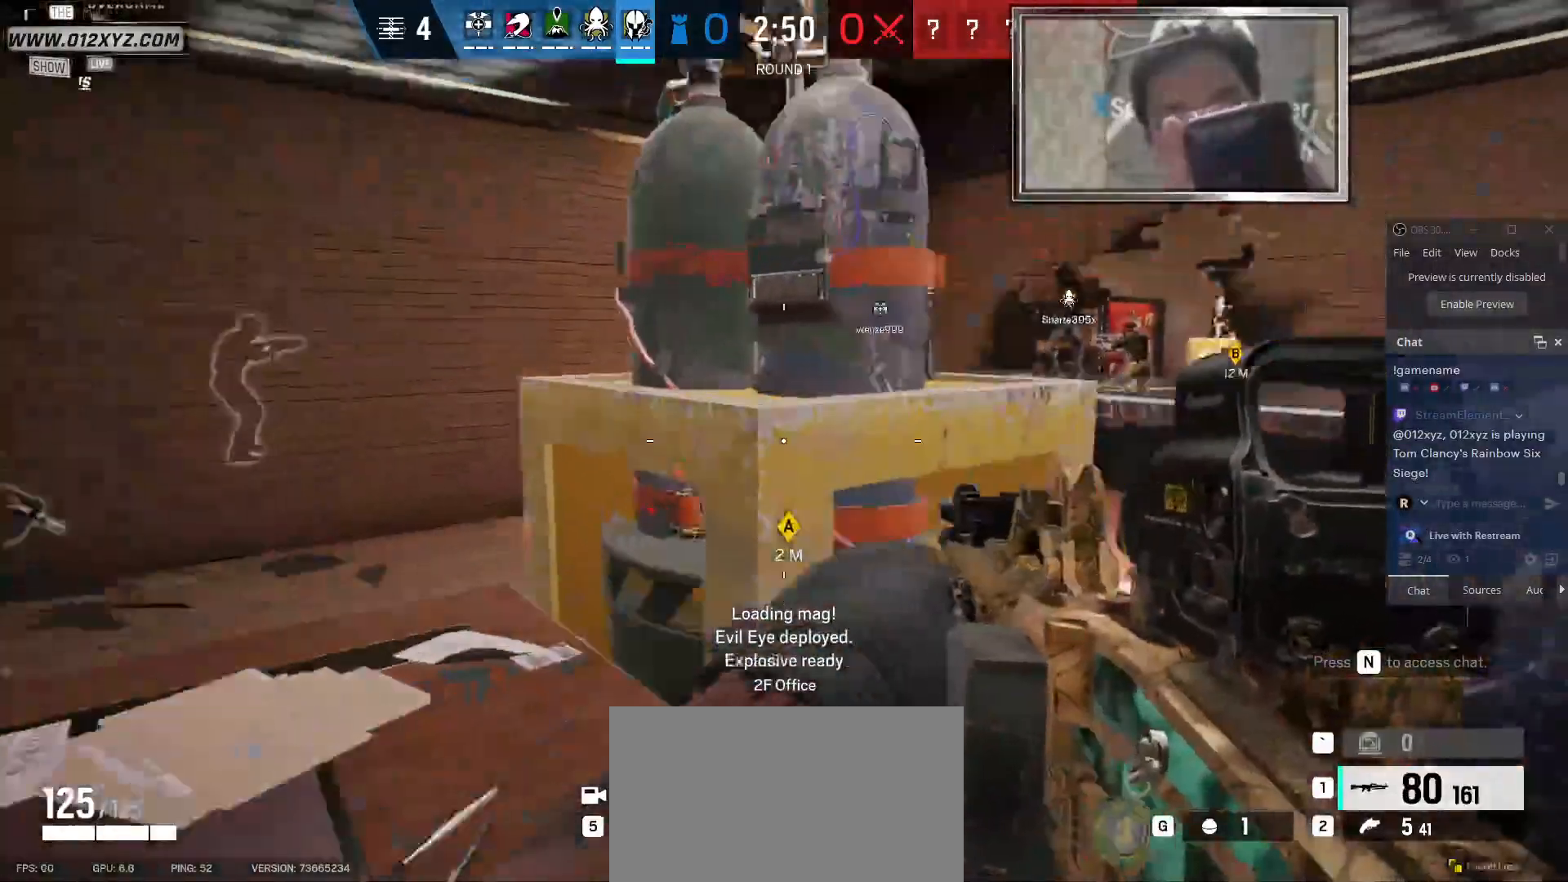
{"keys": ["d", "shift", "w"], "mouse": [], "events": [[200, "shift", "down"], [500, "d", "down"]]}
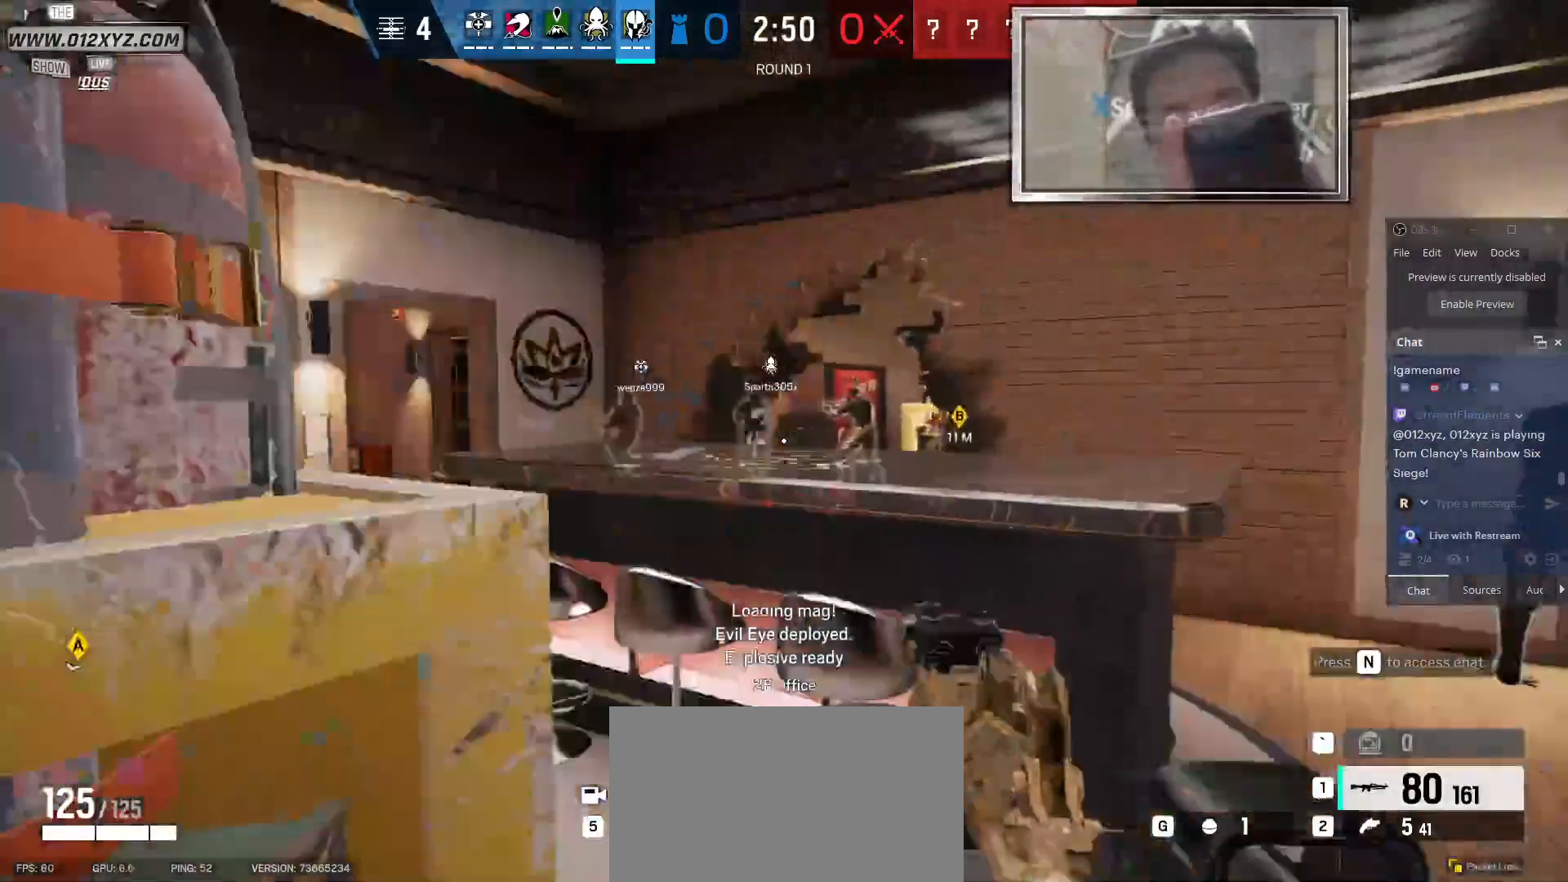
{"keys": ["shift", "w"], "mouse": [], "events": [[200, "d", "up"]]}
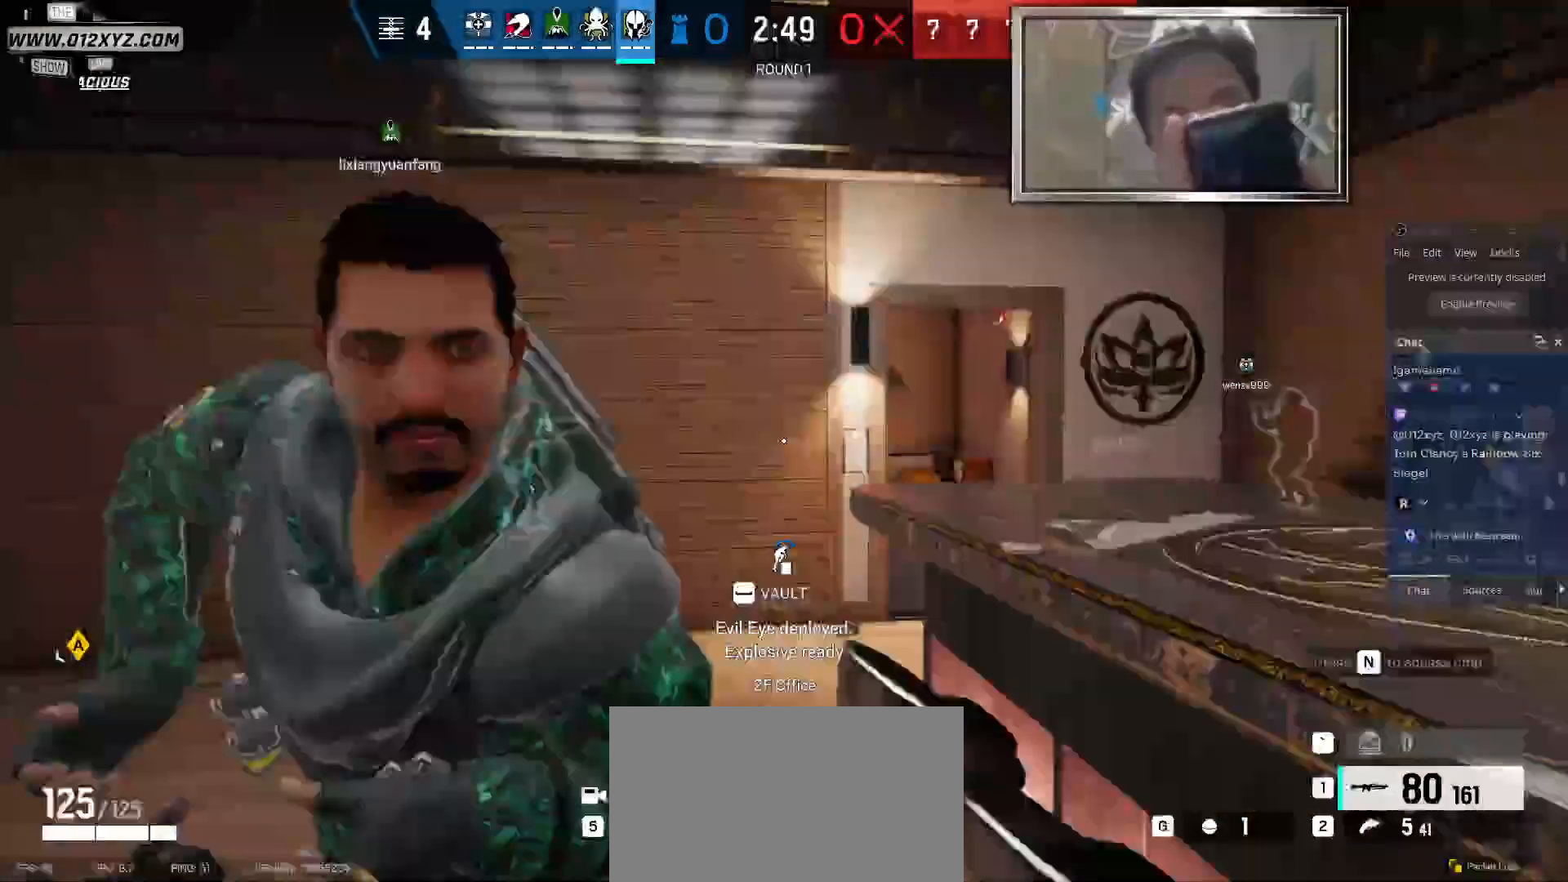
{"keys": ["shift", "w"], "mouse": [], "events": []}
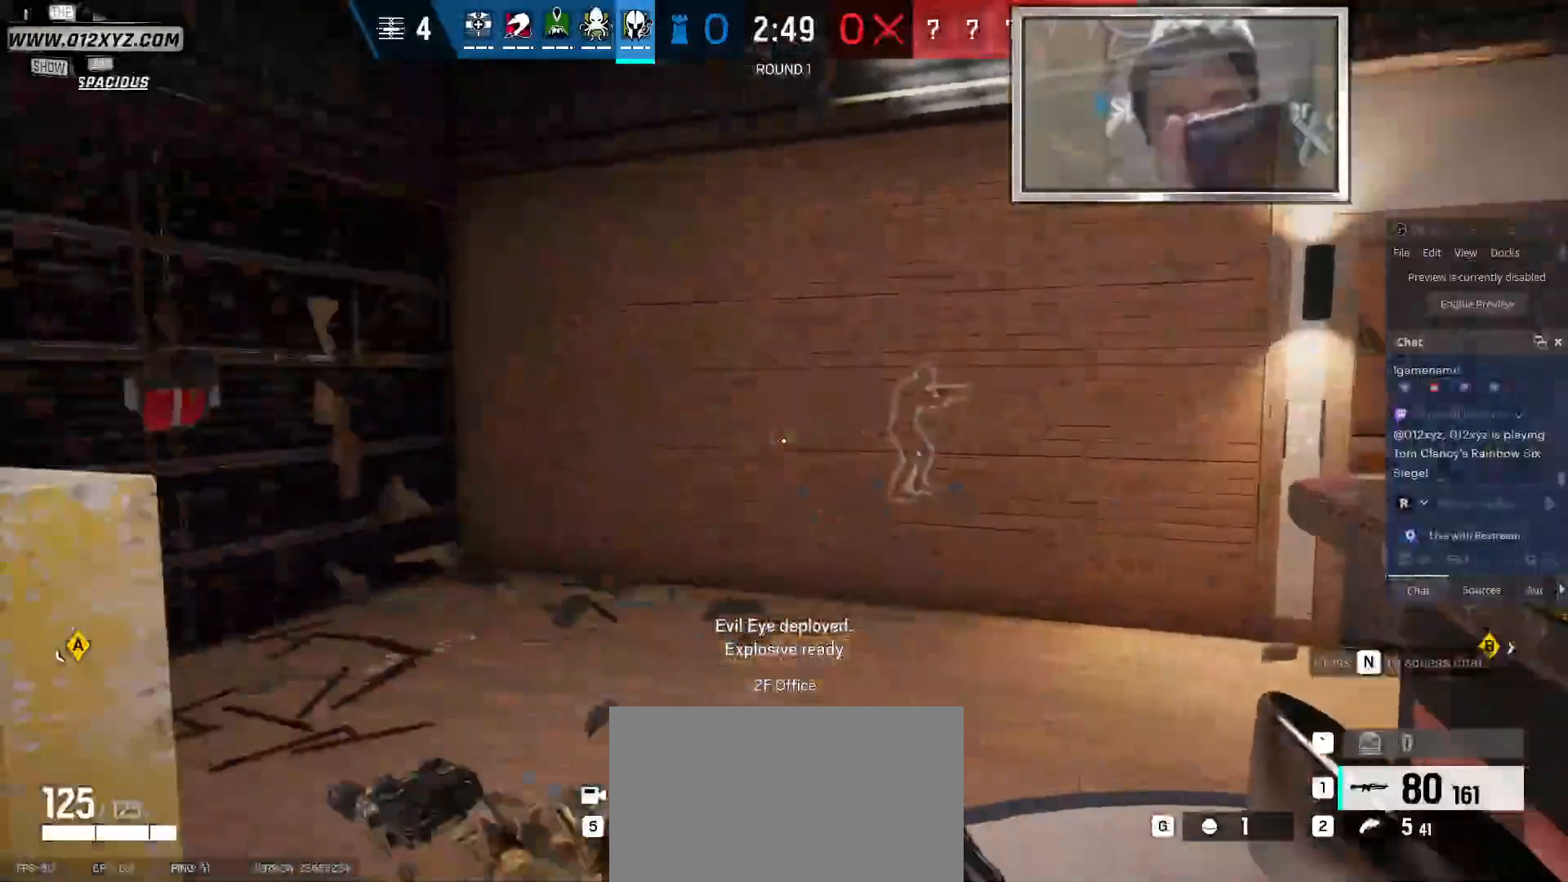
{"keys": ["d", "w"], "mouse": [], "events": [[100, "d", "down"], [300, "shift", "up"]]}
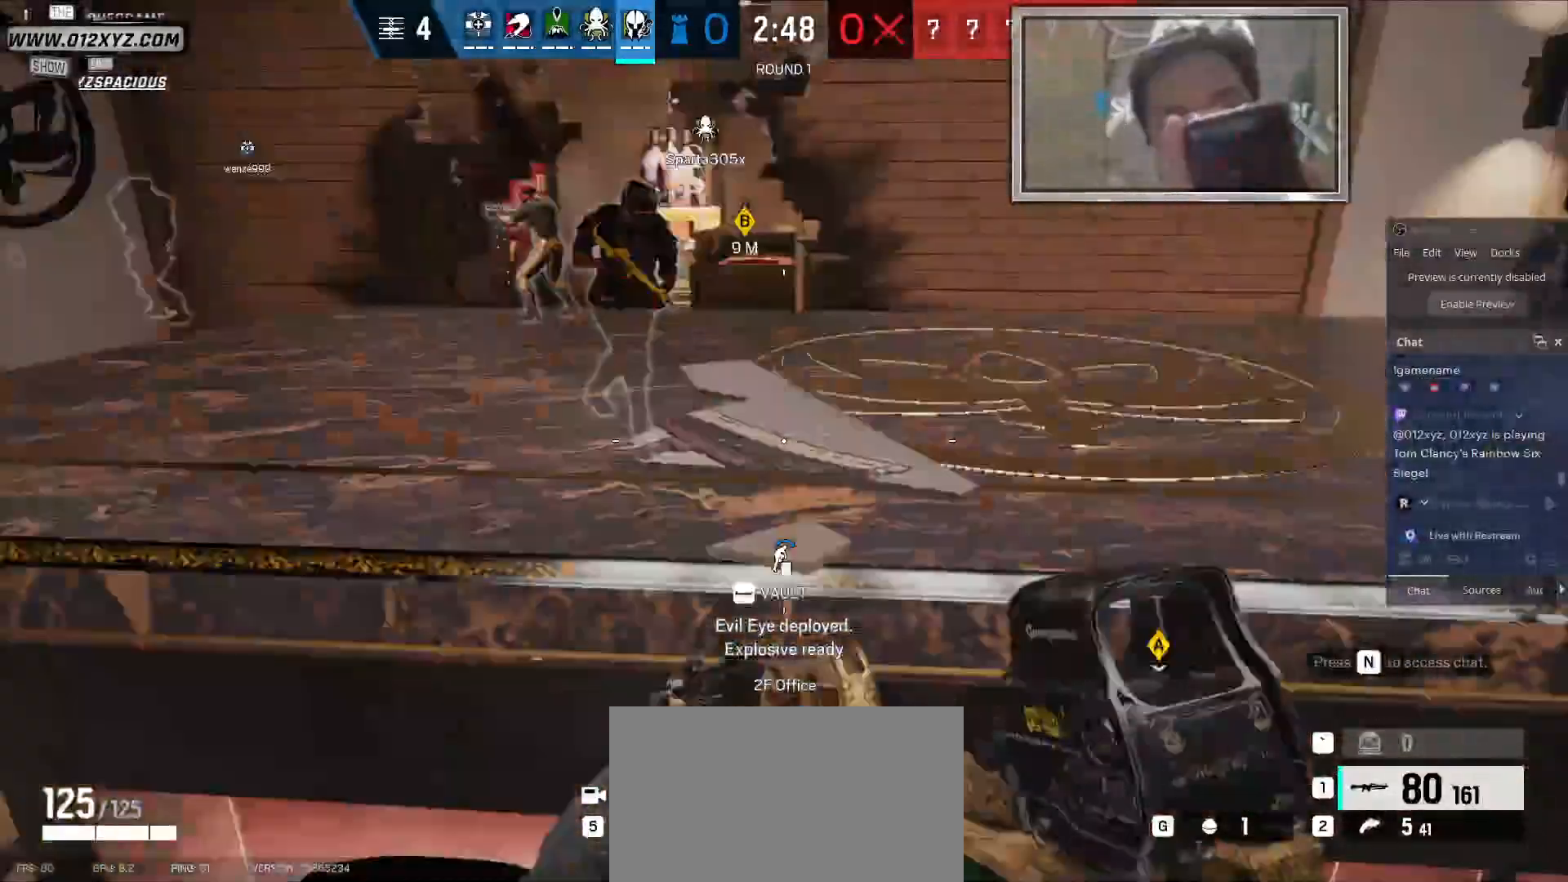
{"keys": ["d", "shift", "w"], "mouse": [], "events": [[400, "shift", "down"]]}
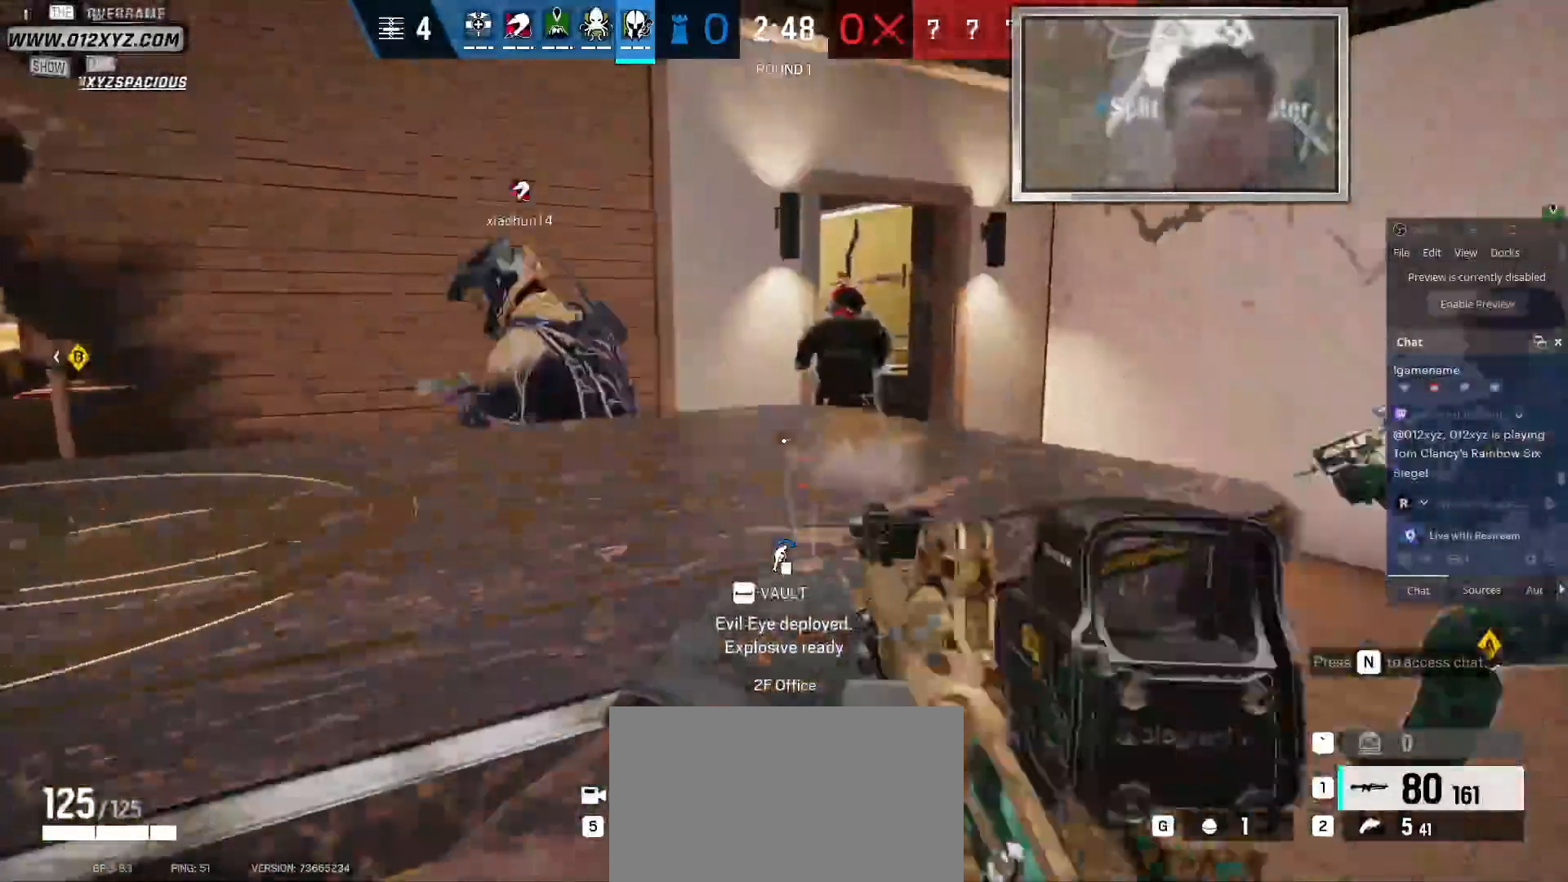
{"keys": ["d", "shift", "w"], "mouse": [], "events": []}
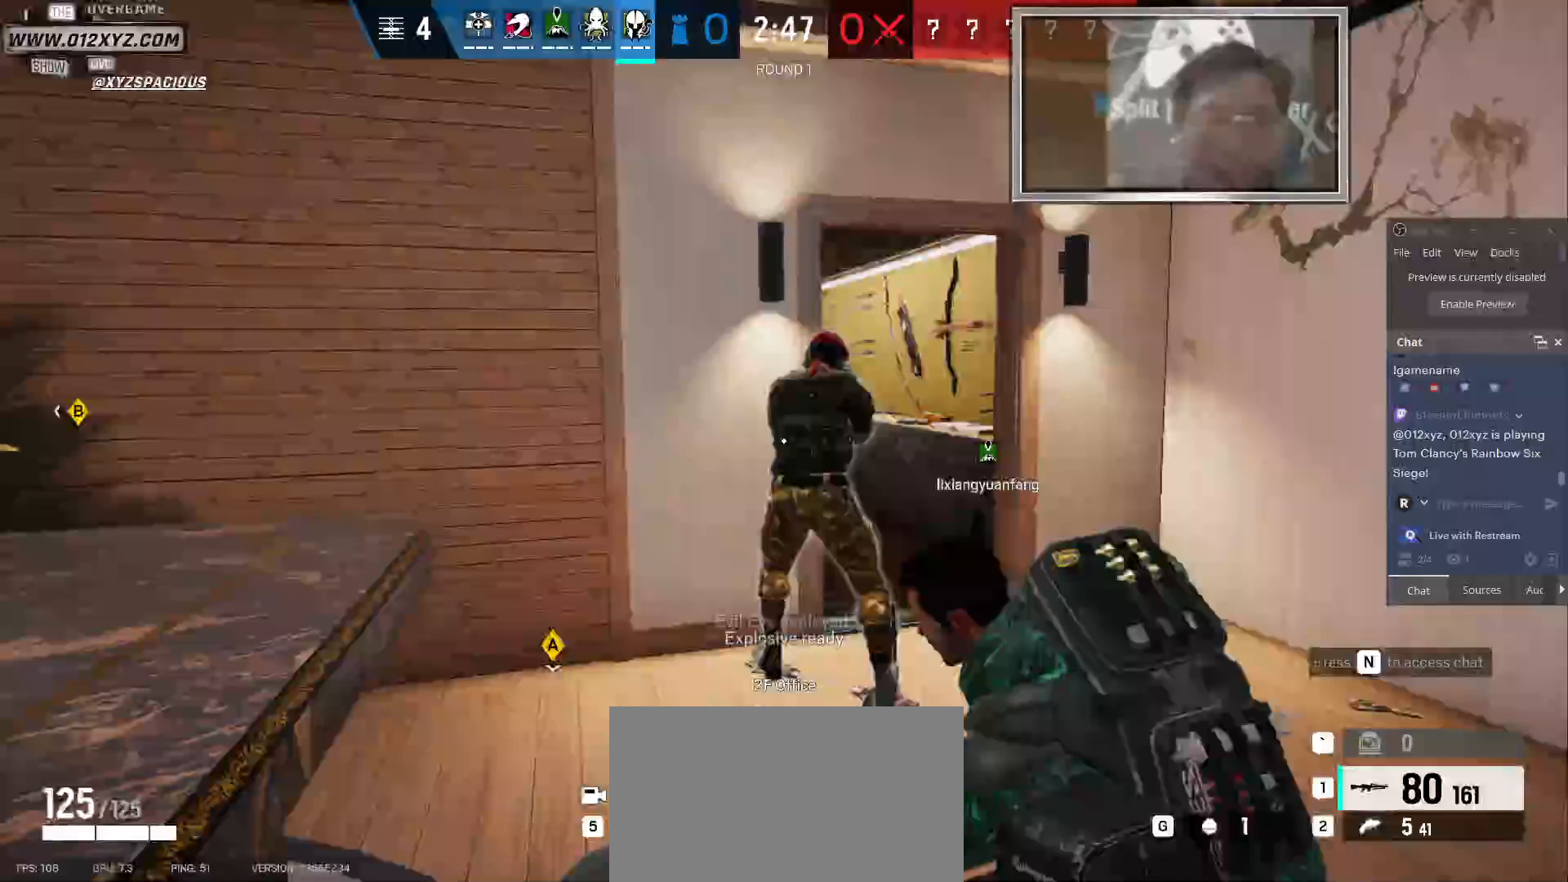
{"keys": ["shift", "w"], "mouse": [], "events": [[67, "d", "up"]]}
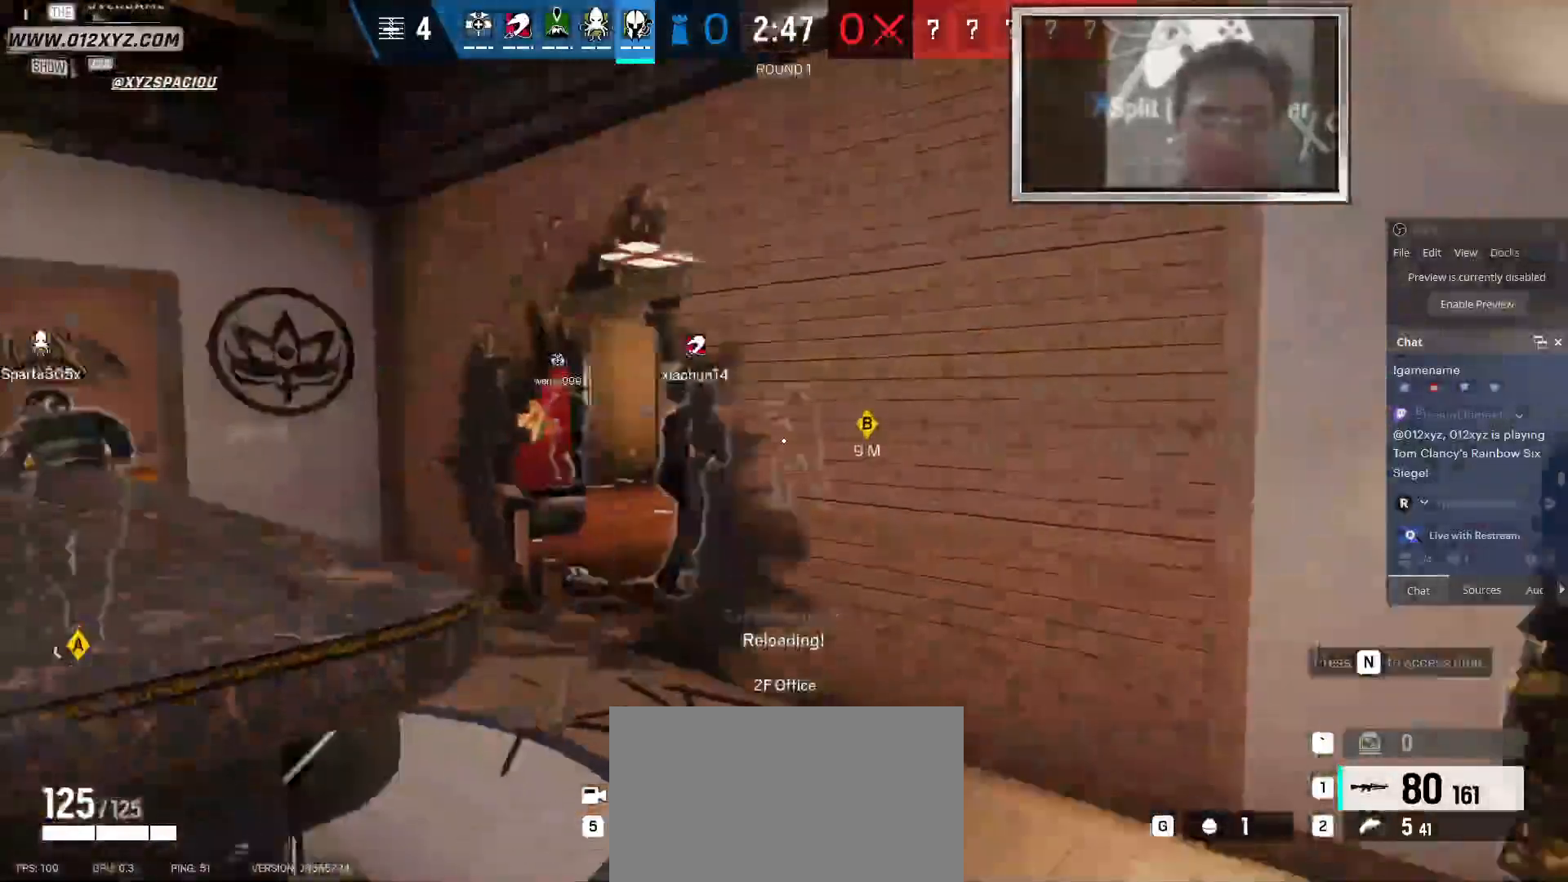
{"keys": ["shift", "w"], "mouse": [], "events": []}
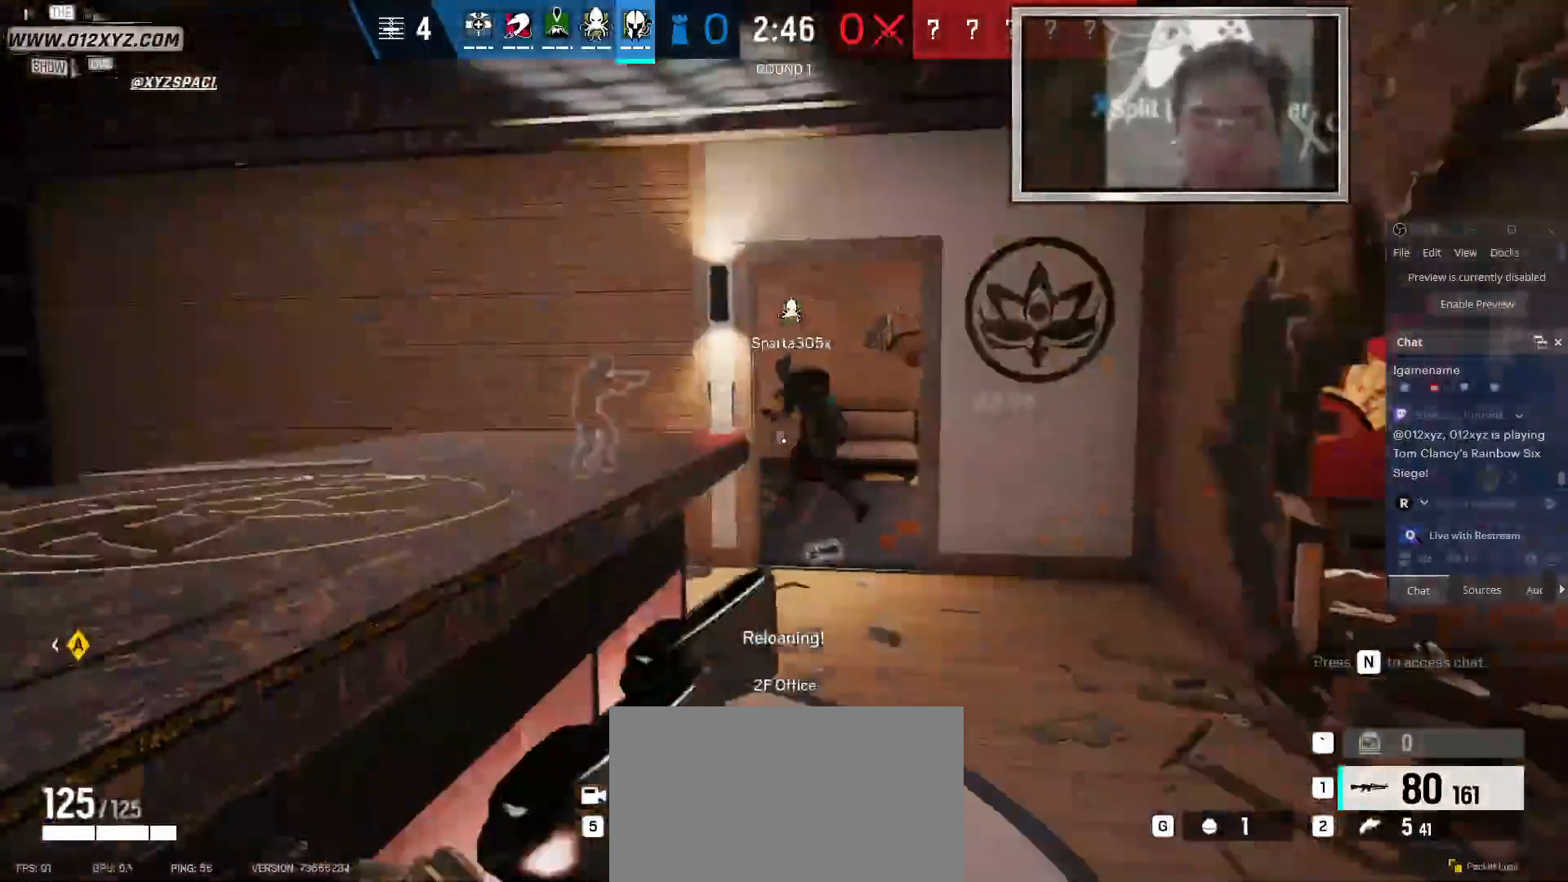
{"keys": ["shift", "w"], "mouse": [], "events": []}
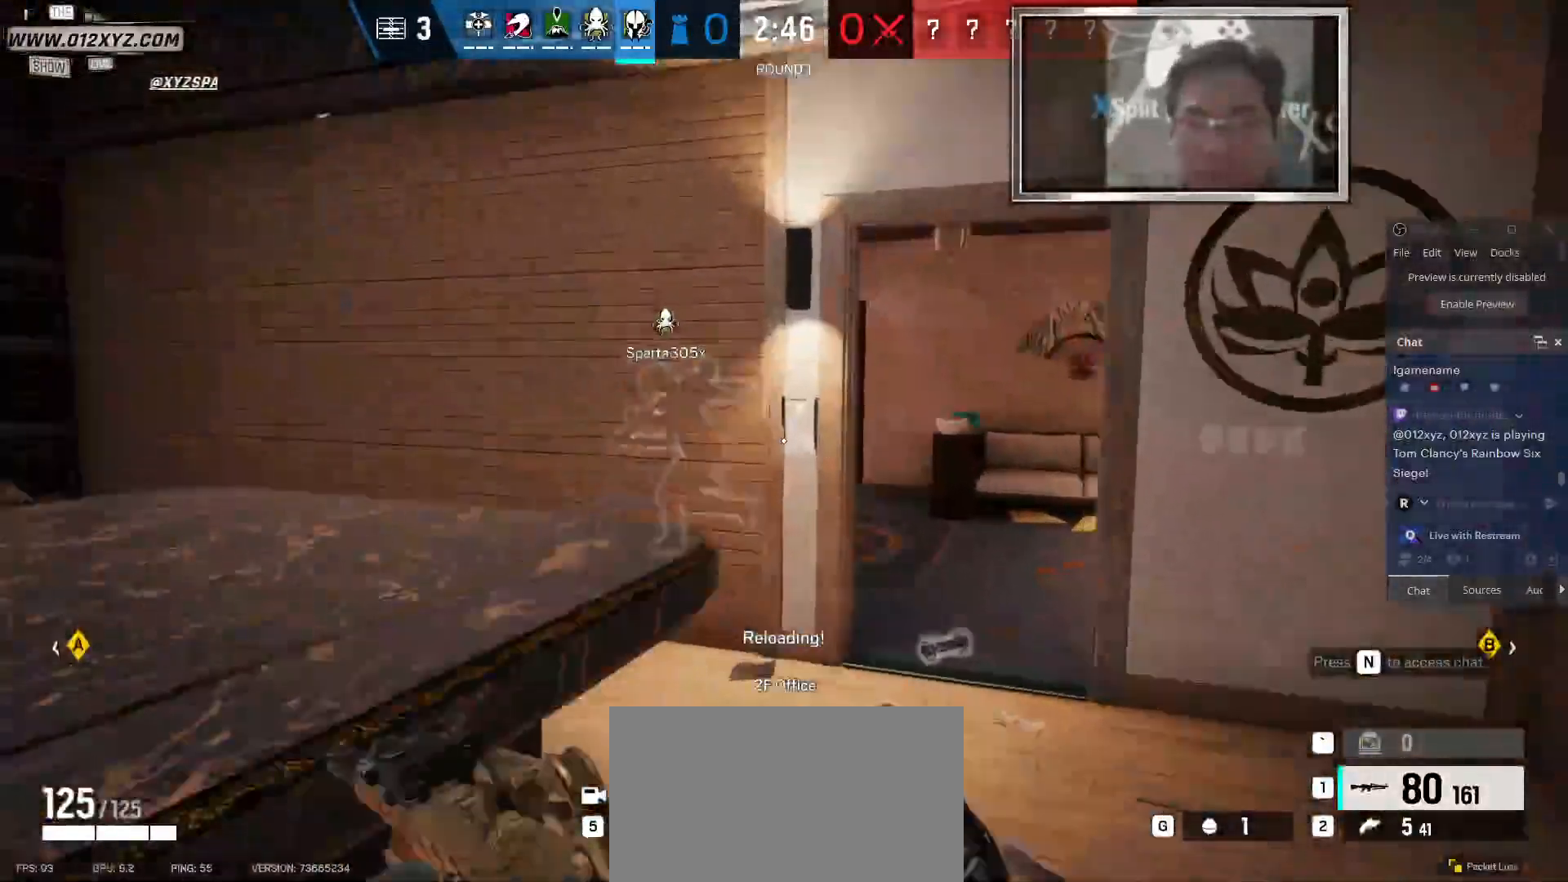
{"keys": ["shift", "w"], "mouse": [], "events": []}
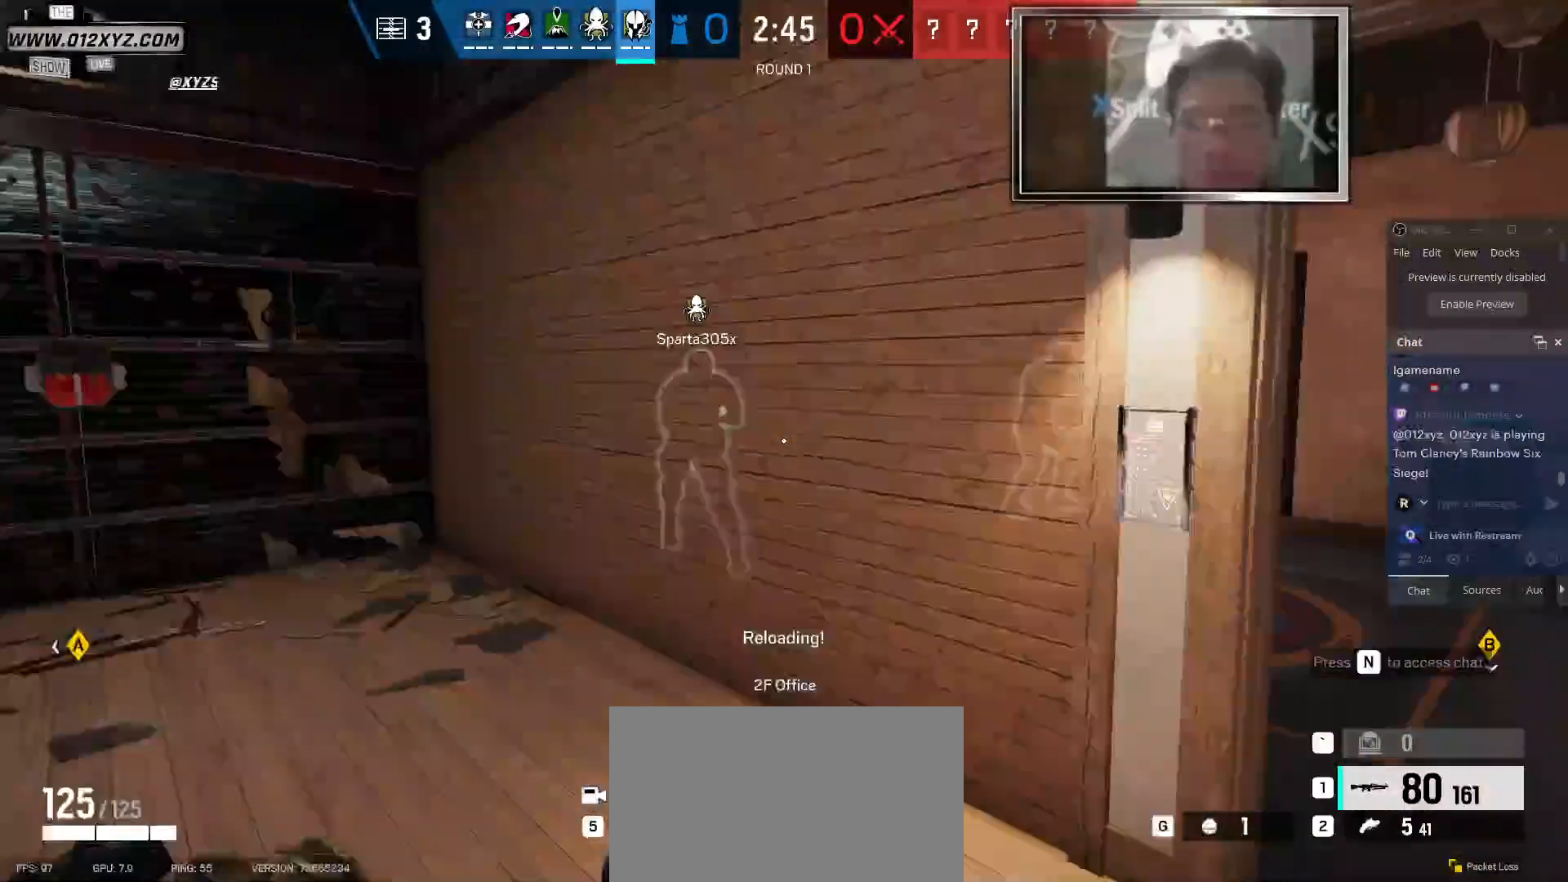
{"keys": ["shift", "w"], "mouse": [], "events": []}